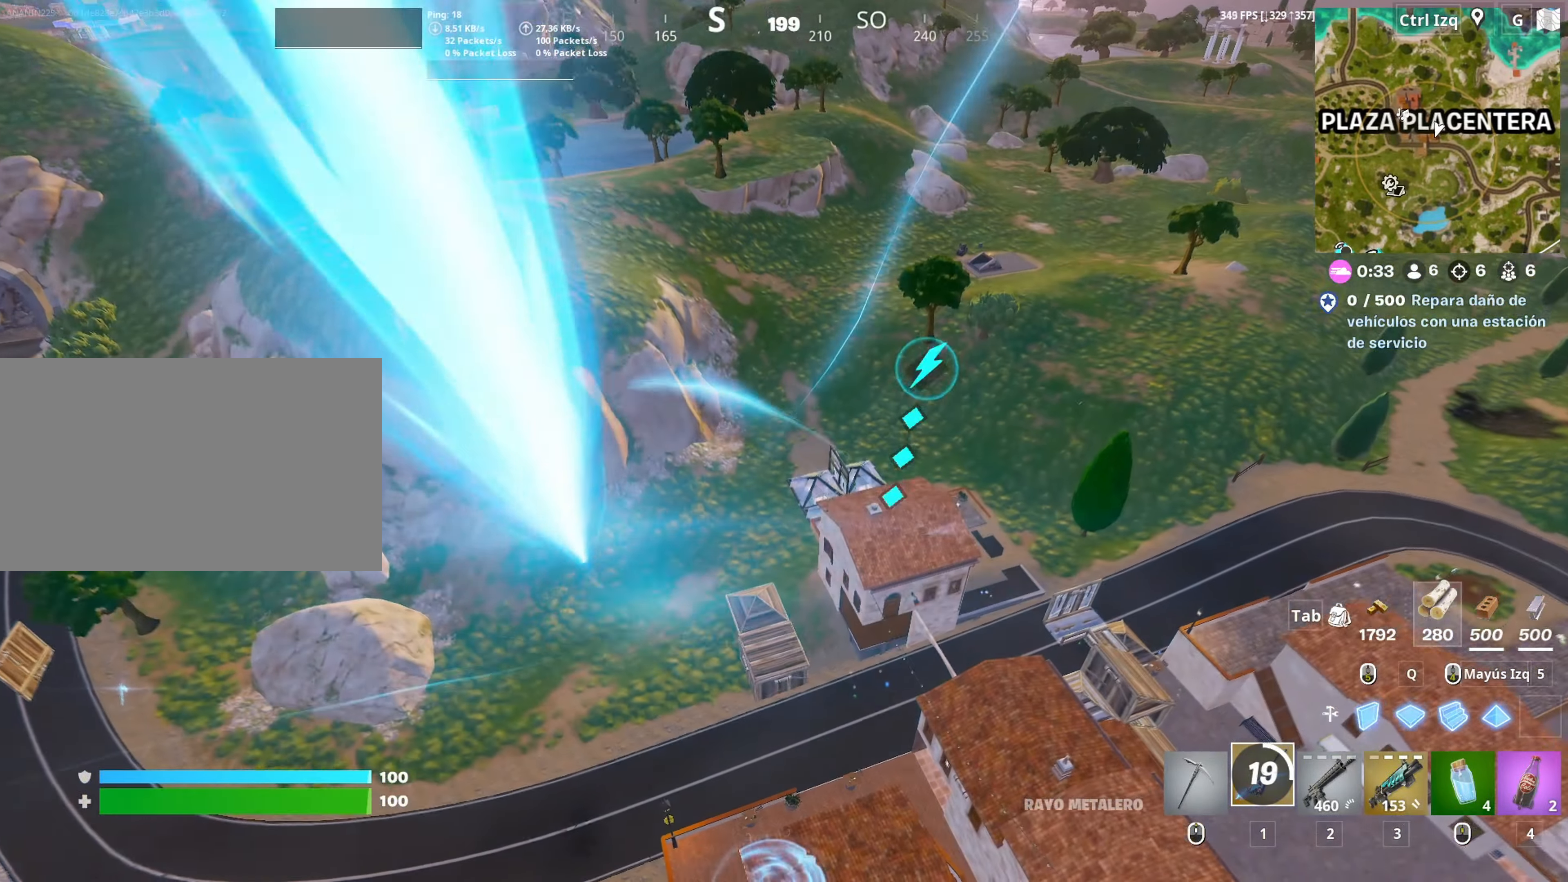
Gameplay with keyboard and mouse; each line is a JSON object with the keys and mouse buttons held at the frame after it. "events" lists presses ("down") and releases ("up") of "1", "2", "3", "4", "5", "a", "alt", "c", "caps_lock", "ctrl", "d", "e", "f", "g", "q", "r", "s", "shift", "space", "t", "tab", "v", "w", "x", "z", "mouse_left", "mouse_wheel" and "mouse_right" between this image and that frame as [ms after this image, input, new state], when the widget could be followed in between. "mouse_left", "mouse_wheel", "mouse_right" = the "left", "wheel", "right" buttons of the "mouse" list. No other keys are recorded. "wheel" means that the mouse wheel is clicked or scrolled. "mouse_move" is the direction in which the mouse moves at that frame (one of eight, or "still"), when it could be read.
{"keys": ["w"], "mouse": [], "mouse_move": "still", "events": []}
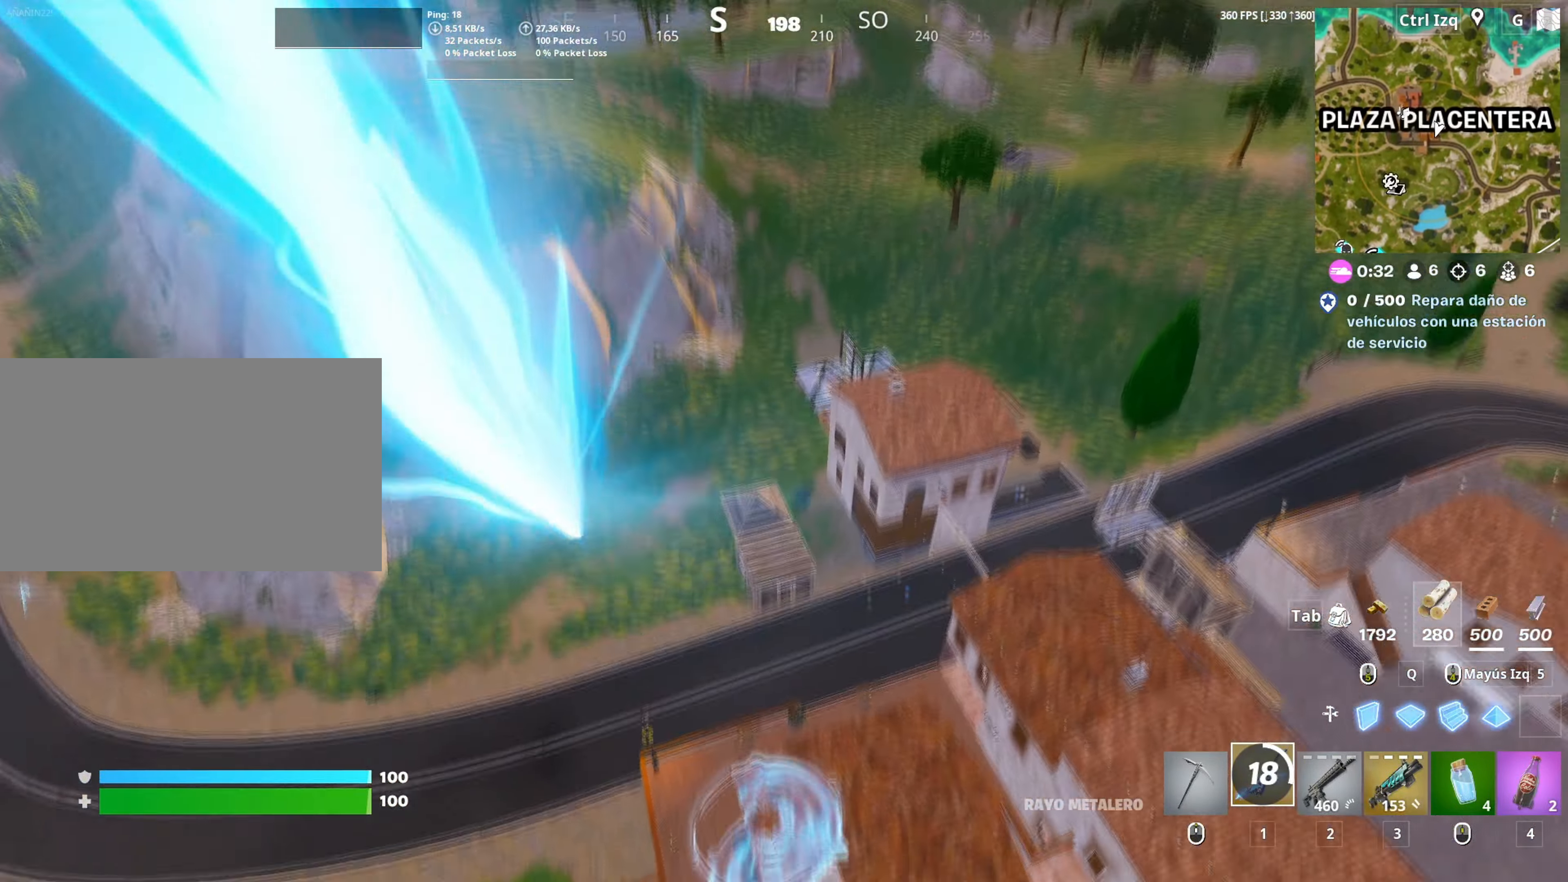
{"keys": ["d", "w"], "mouse": [], "mouse_move": "still", "events": [[417, "d", "down"]]}
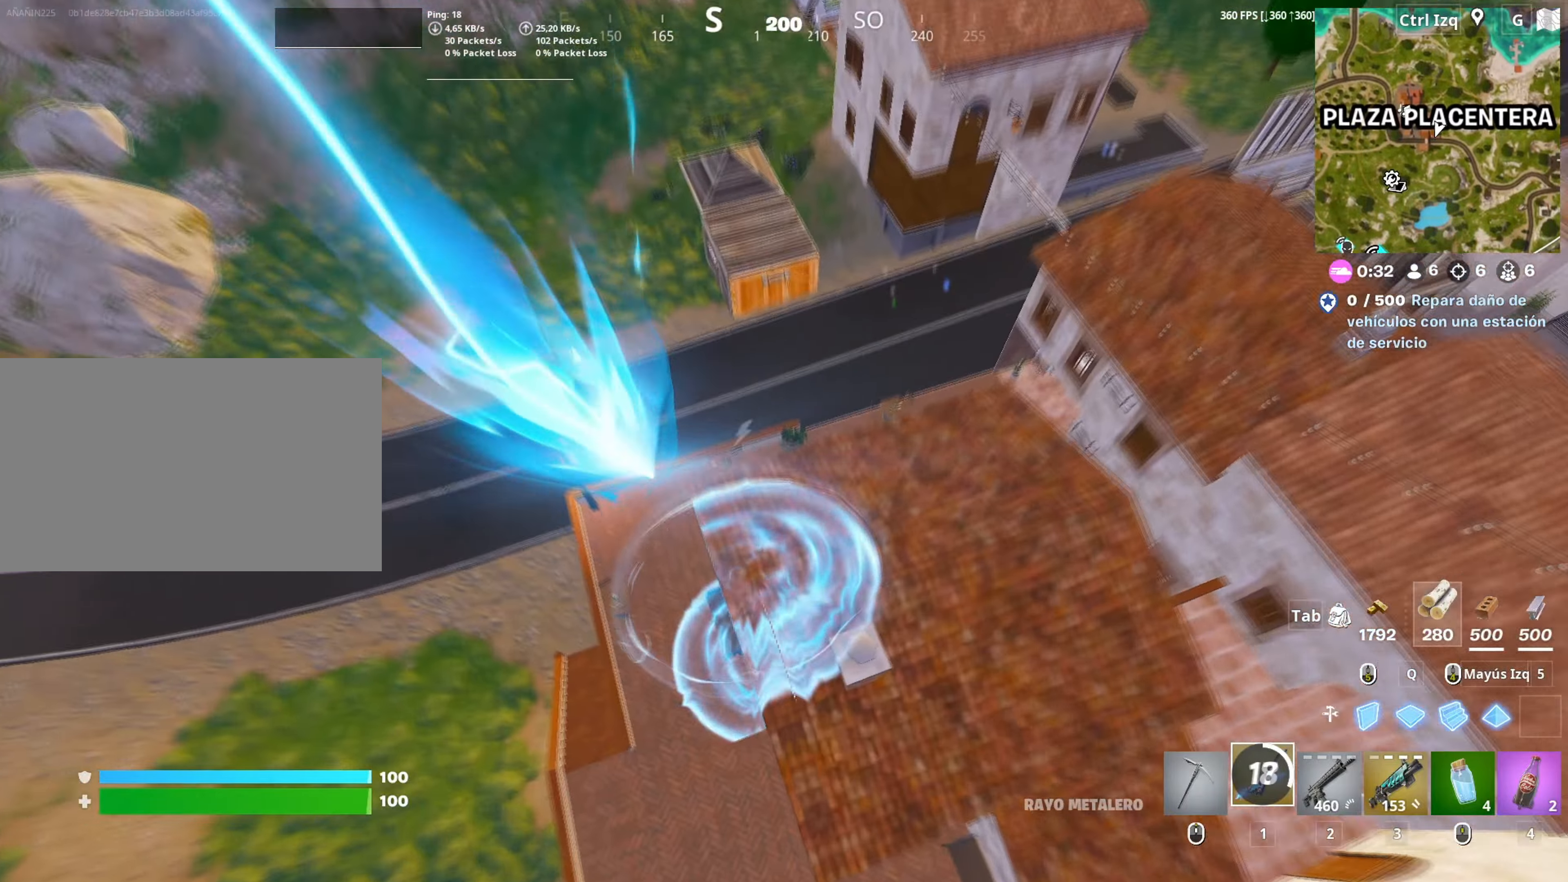
{"keys": ["d"], "mouse": [], "mouse_move": "left", "events": [[350, "w", "up"]]}
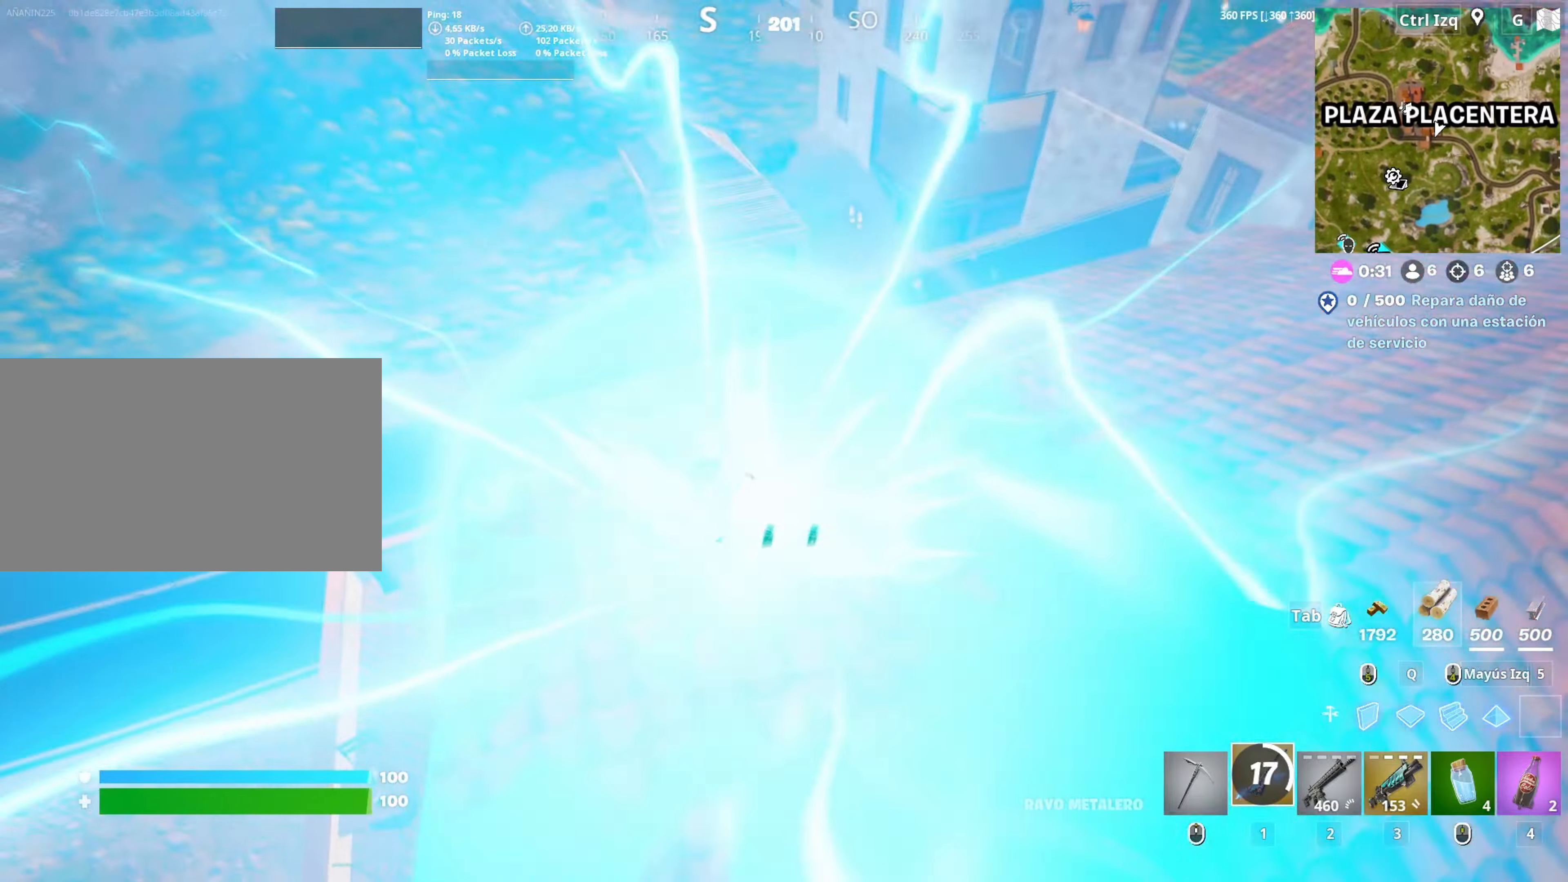
{"keys": ["d", "w"], "mouse": [], "mouse_move": "right", "events": [[450, "w", "down"]]}
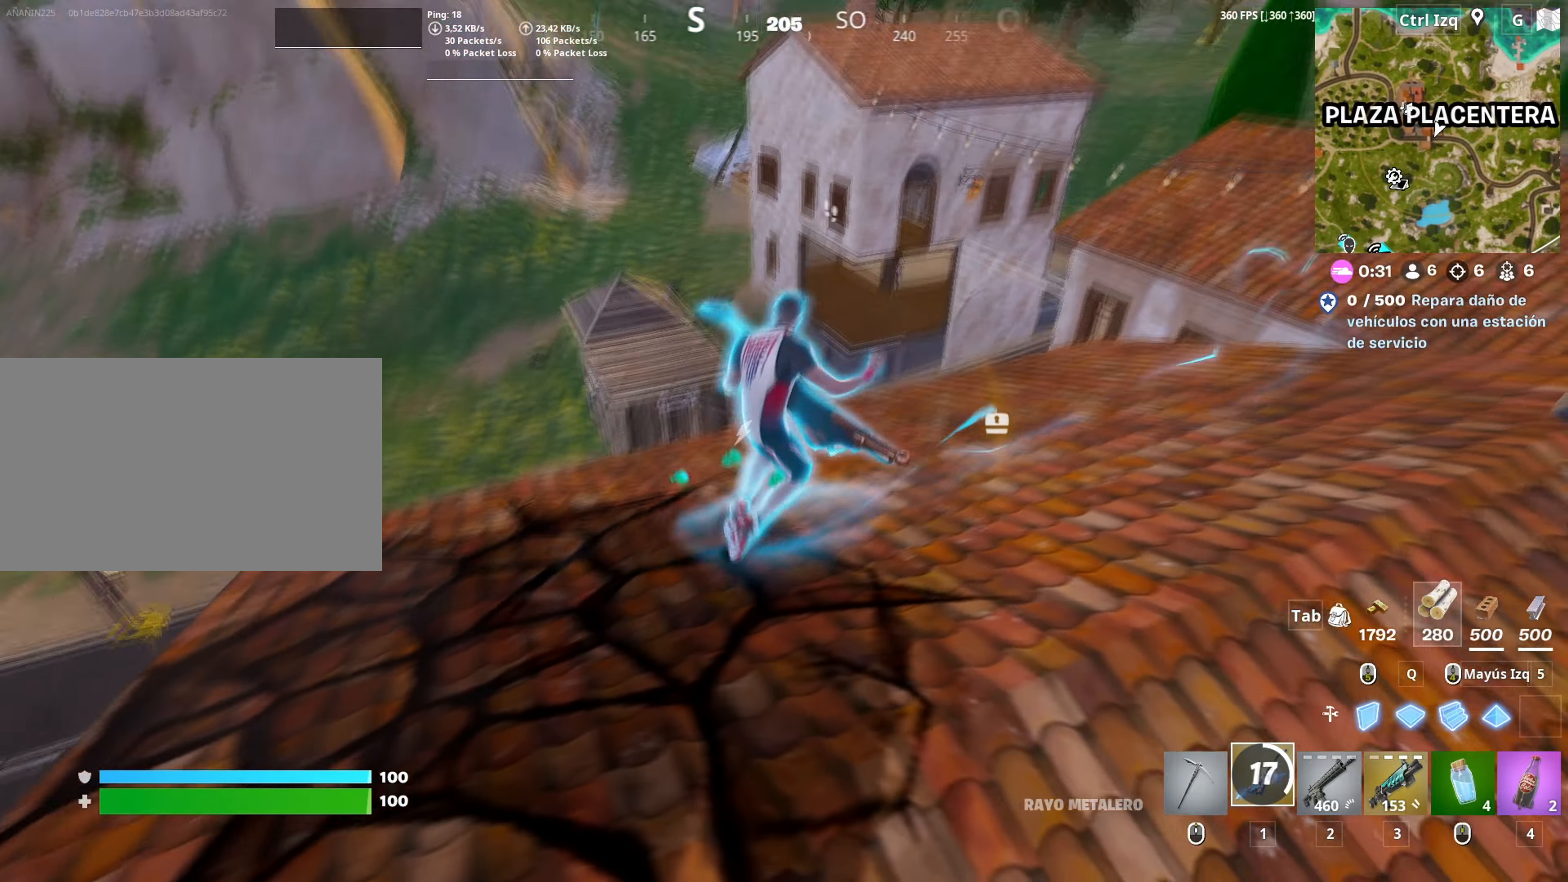
{"keys": ["2", "d", "w"], "mouse": [], "mouse_move": "still", "events": [[367, "2", "down"]]}
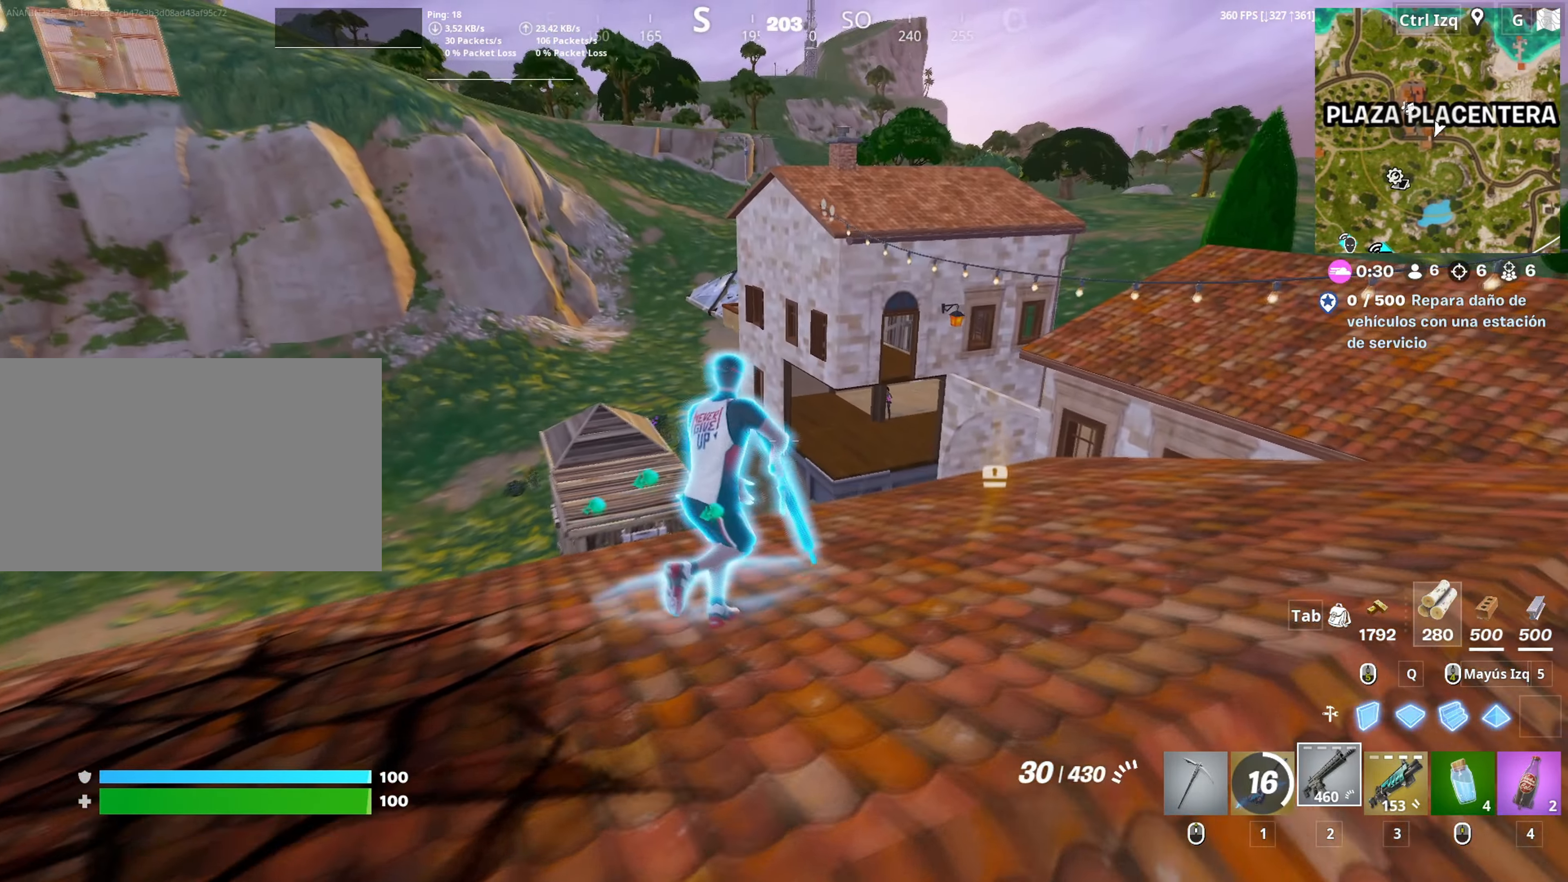
{"keys": ["d"], "mouse": ["left", "right"], "mouse_move": "right", "events": [[17, "2", "up"], [350, "mouse_right", "down"], [400, "w", "up"], [483, "mouse_left", "down"]]}
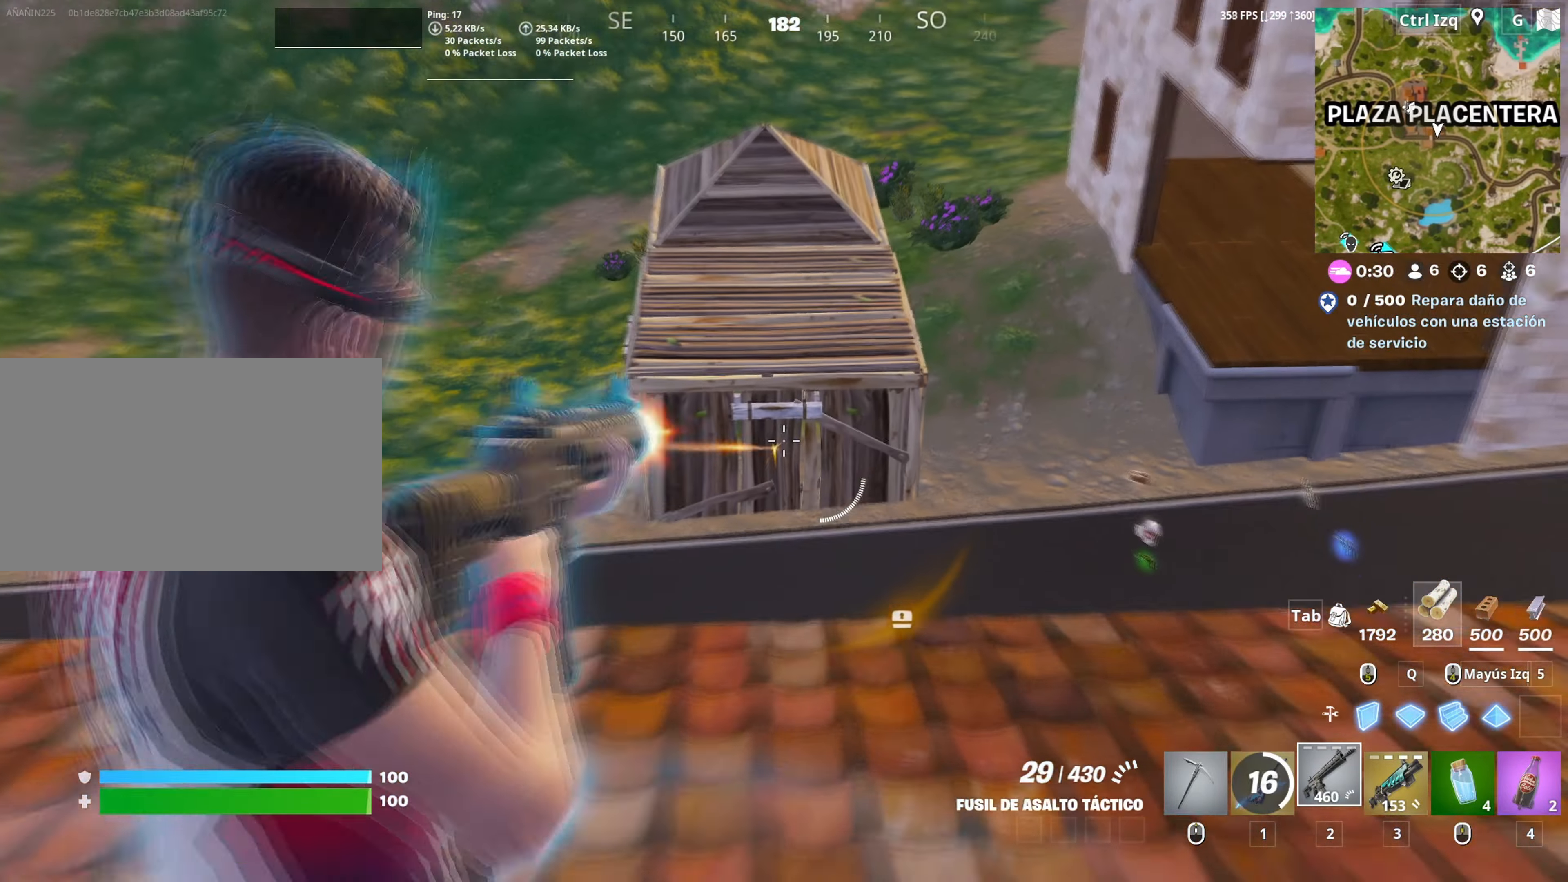
{"keys": ["d"], "mouse": ["left", "right"], "events": []}
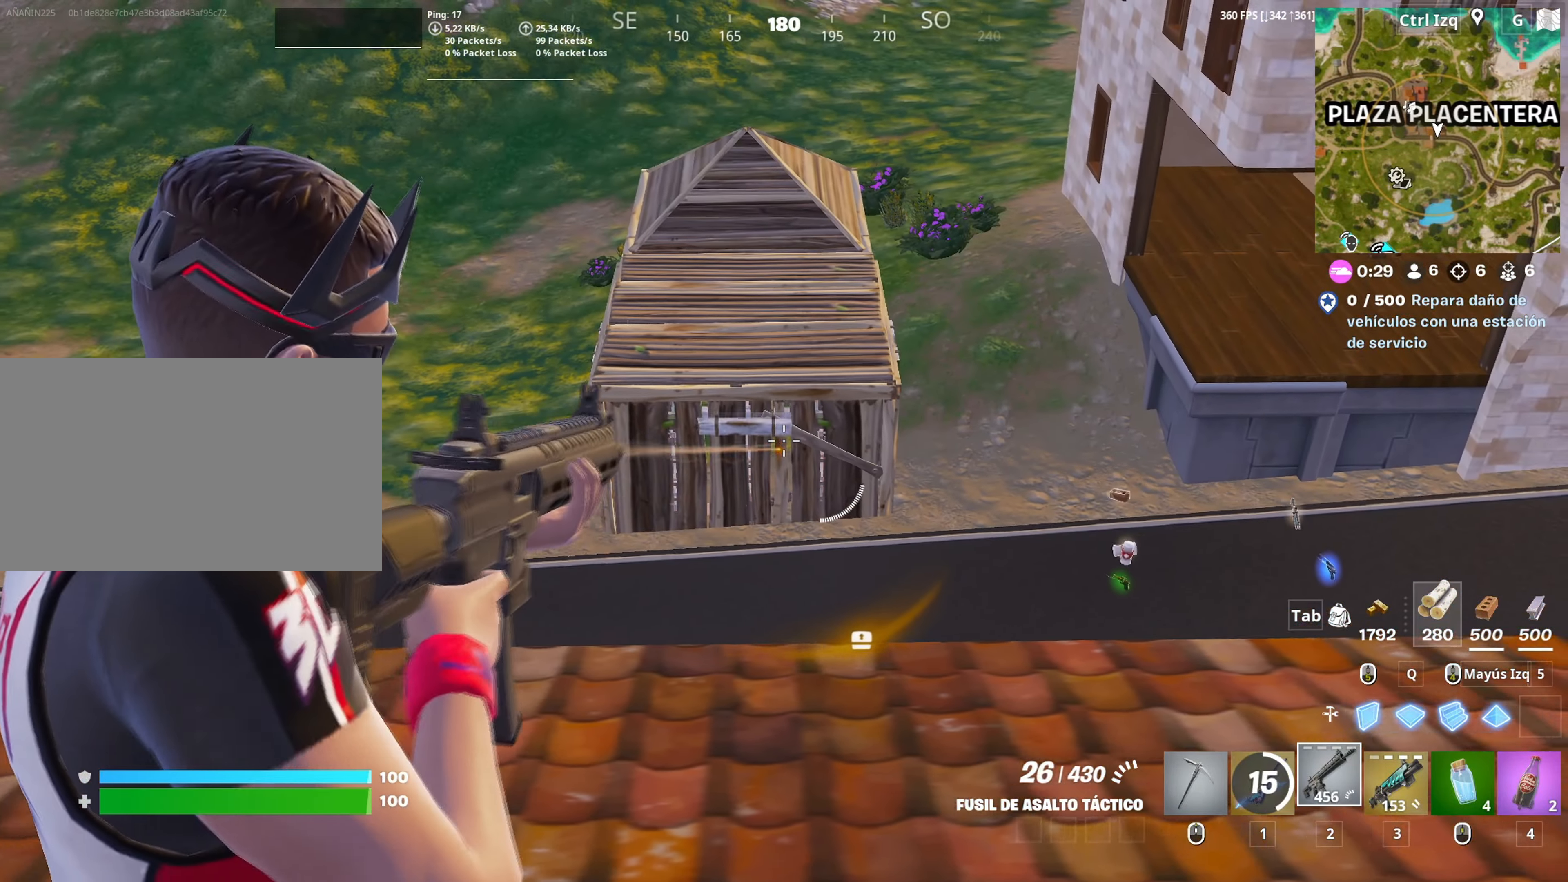
{"keys": ["a", "d", "s"], "mouse": ["left", "right"], "mouse_move": "still", "events": [[367, "a", "down"], [417, "s", "down"]]}
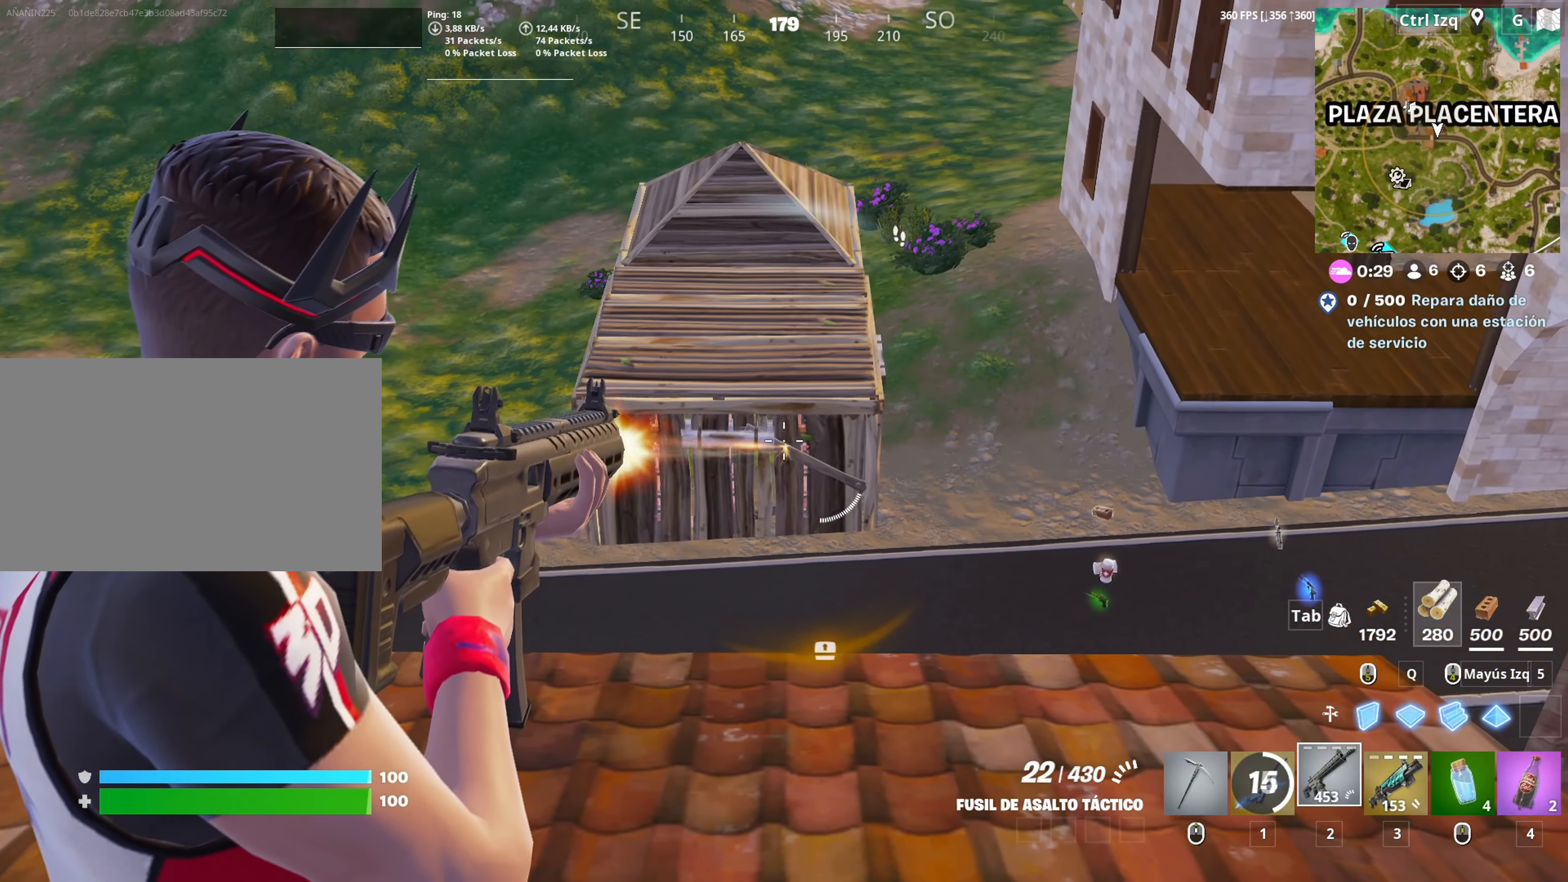
{"keys": ["a", "d", "s"], "mouse": [], "mouse_move": "up", "events": [[17, "d", "up"], [350, "mouse_left", "up"], [350, "mouse_right", "up"], [433, "d", "down"]]}
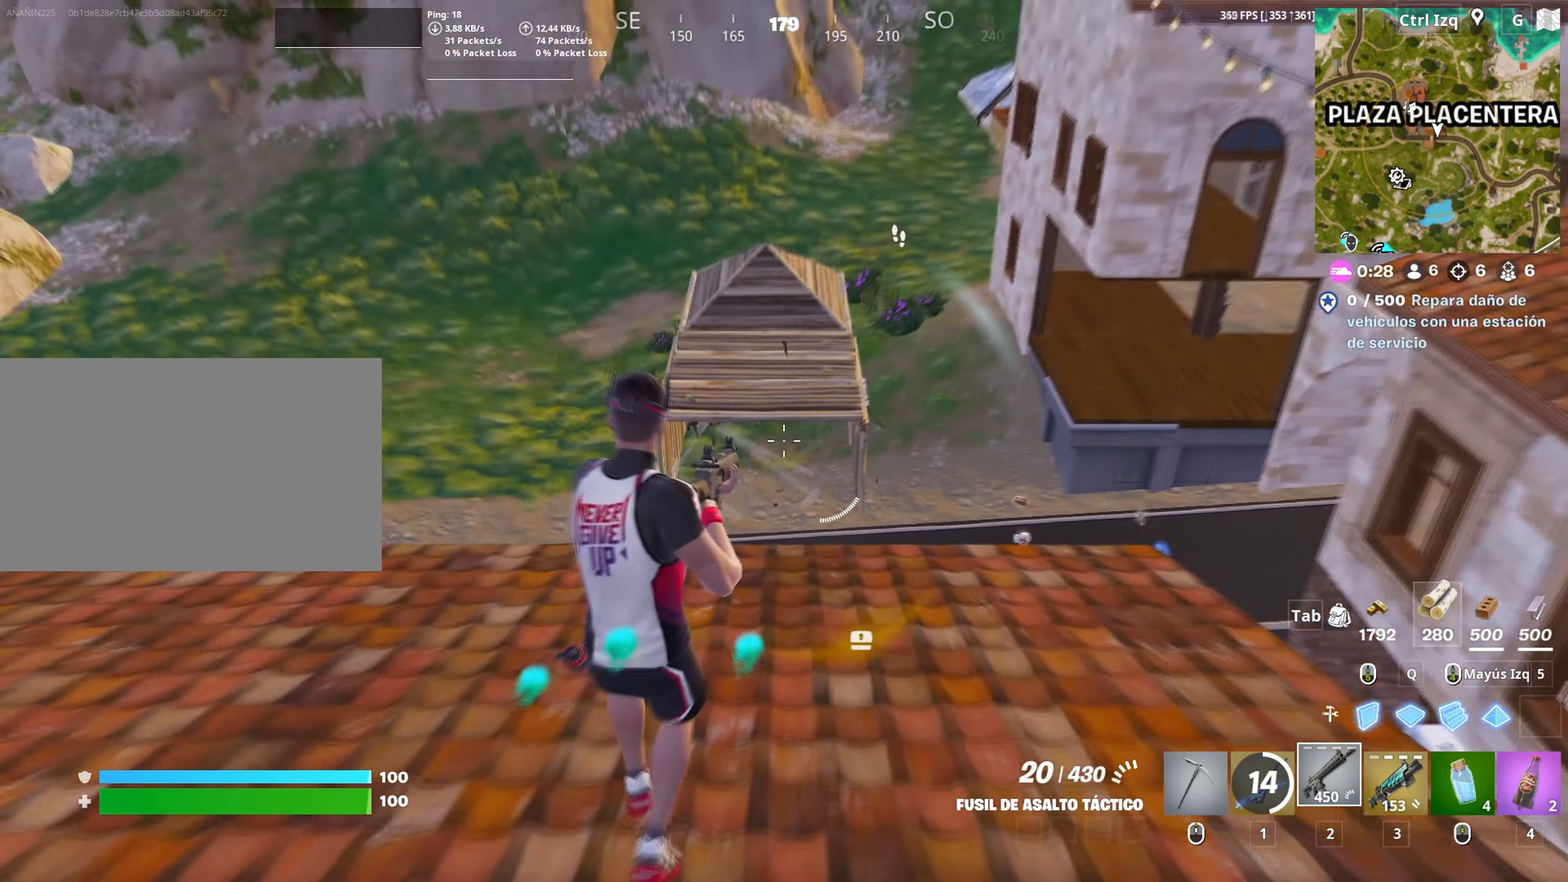
{"keys": ["w"], "mouse": ["left"], "mouse_move": "still", "events": [[83, "a", "up"], [83, "s", "up"], [117, "space", "down"], [133, "mouse_right", "down"], [217, "mouse_left", "down"], [267, "mouse_right", "up"], [267, "space", "up"], [400, "w", "down"], [450, "d", "up"]]}
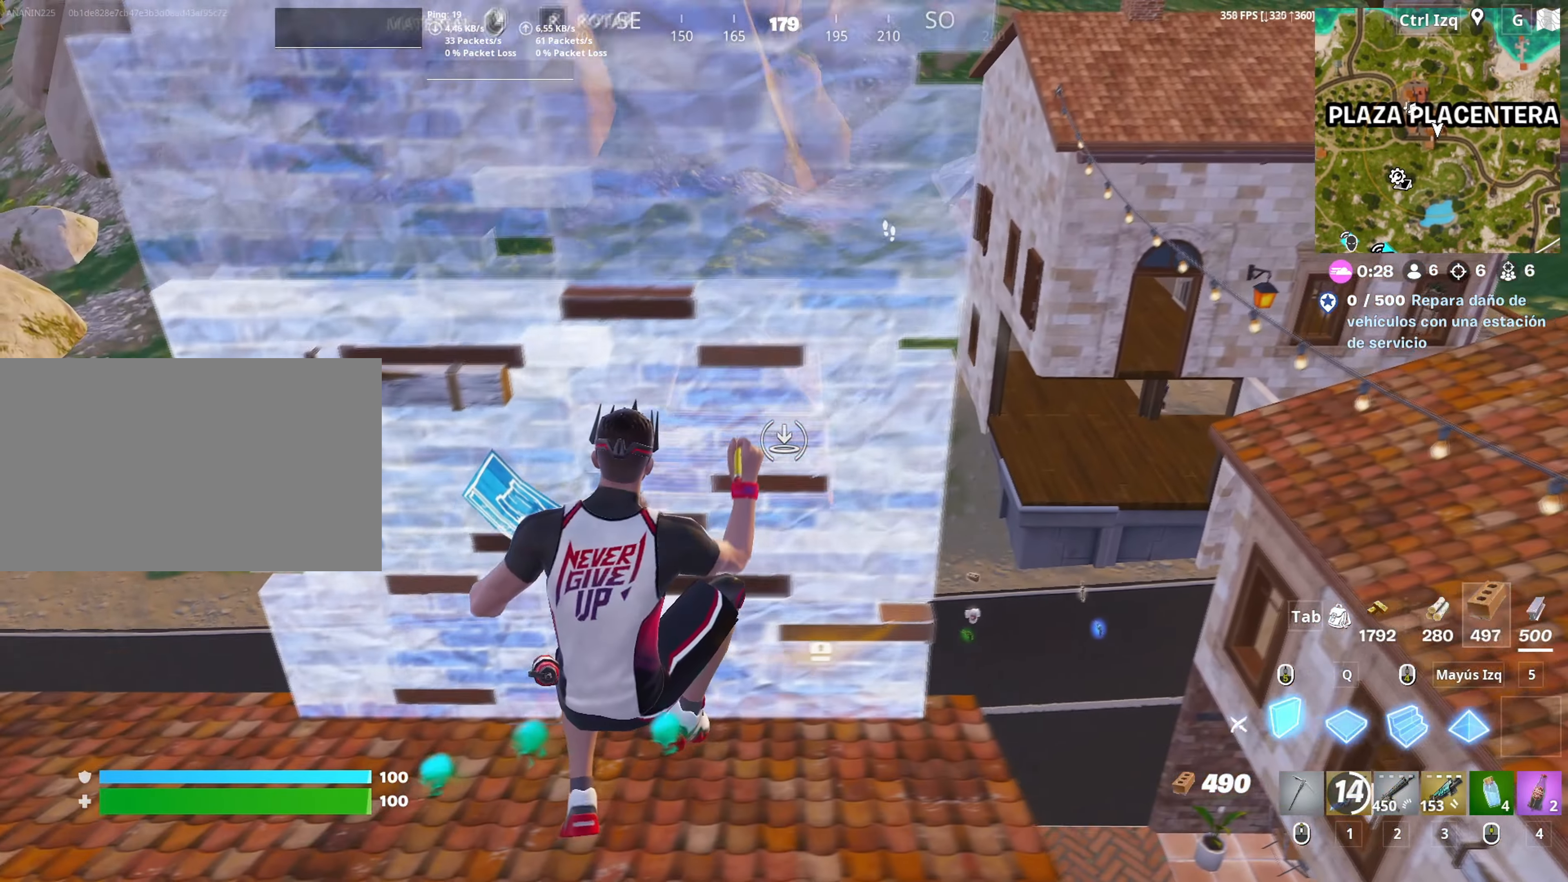
{"keys": [], "mouse": [], "mouse_move": "still", "events": [[100, "q", "down"], [150, "q", "up"], [183, "mouse_left", "up"], [283, "2", "down"], [333, "2", "up"], [383, "w", "up"]]}
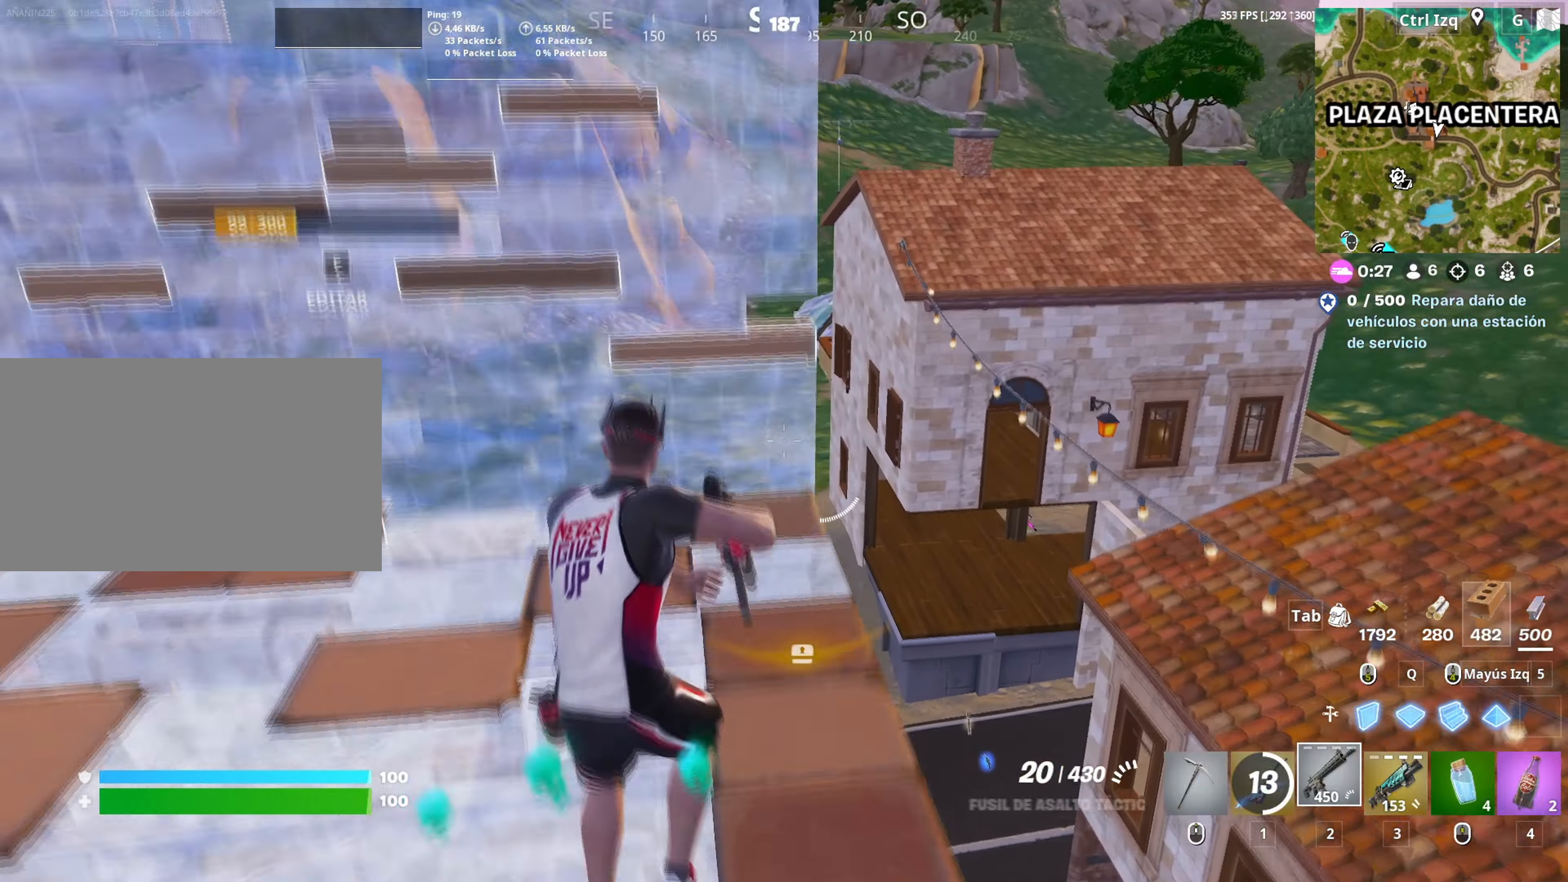
{"keys": ["w"], "mouse": [], "mouse_move": "still", "events": [[17, "a", "down"], [17, "space", "down"], [100, "w", "down"], [117, "space", "up"], [167, "a", "up"], [300, "mouse_left", "down"], [350, "2", "down"], [367, "mouse_left", "up"], [400, "2", "up"]]}
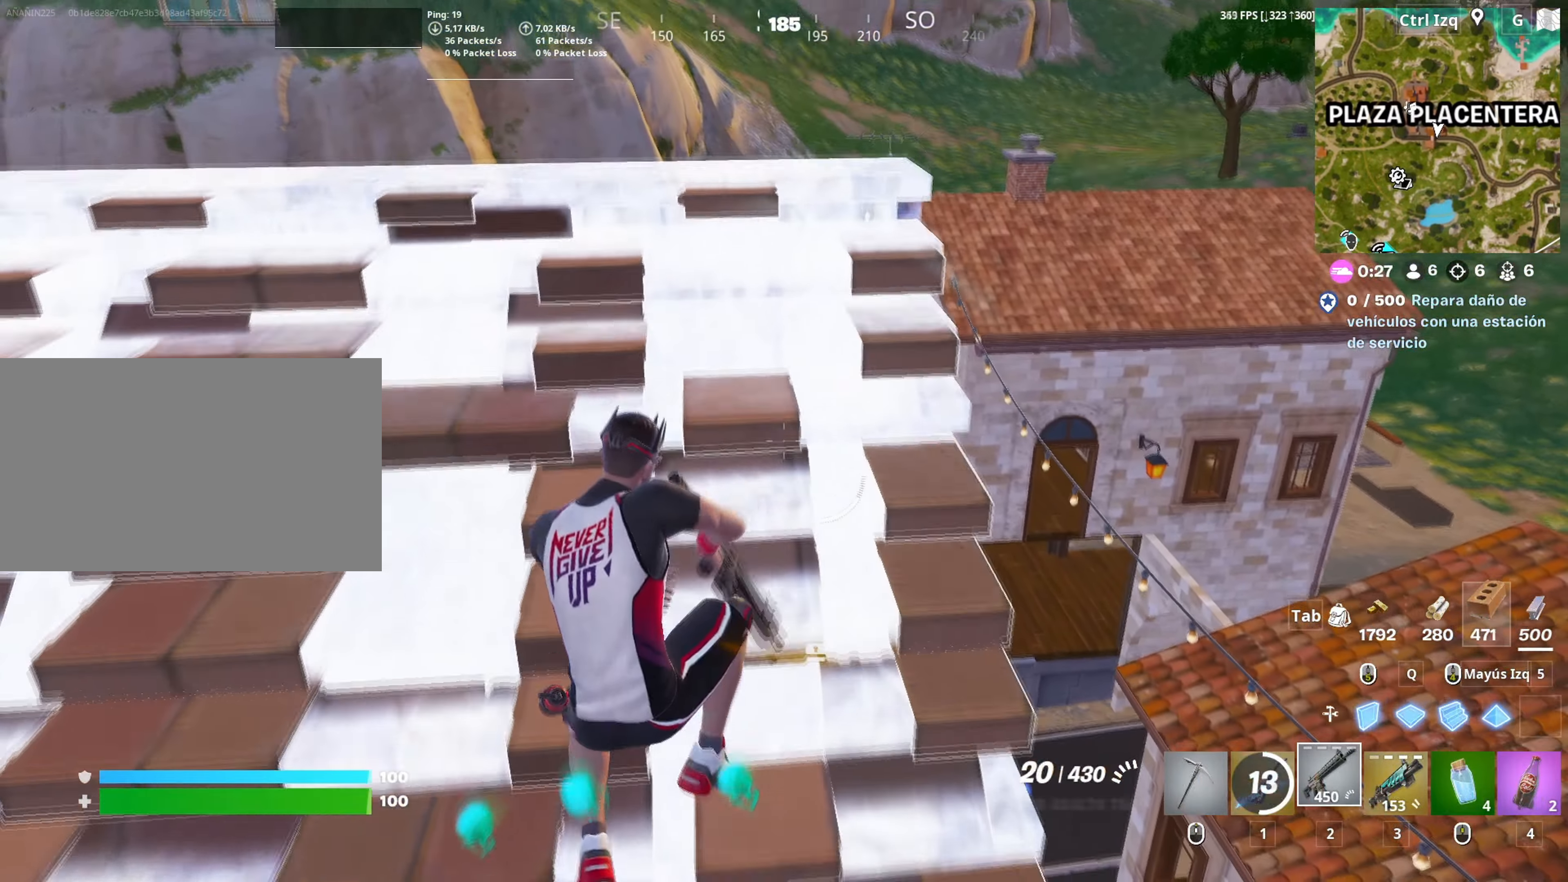
{"keys": ["3", "w"], "mouse": ["left"], "mouse_move": "right", "events": [[267, "q", "down"], [367, "mouse_left", "down"], [417, "q", "up"], [500, "3", "down"]]}
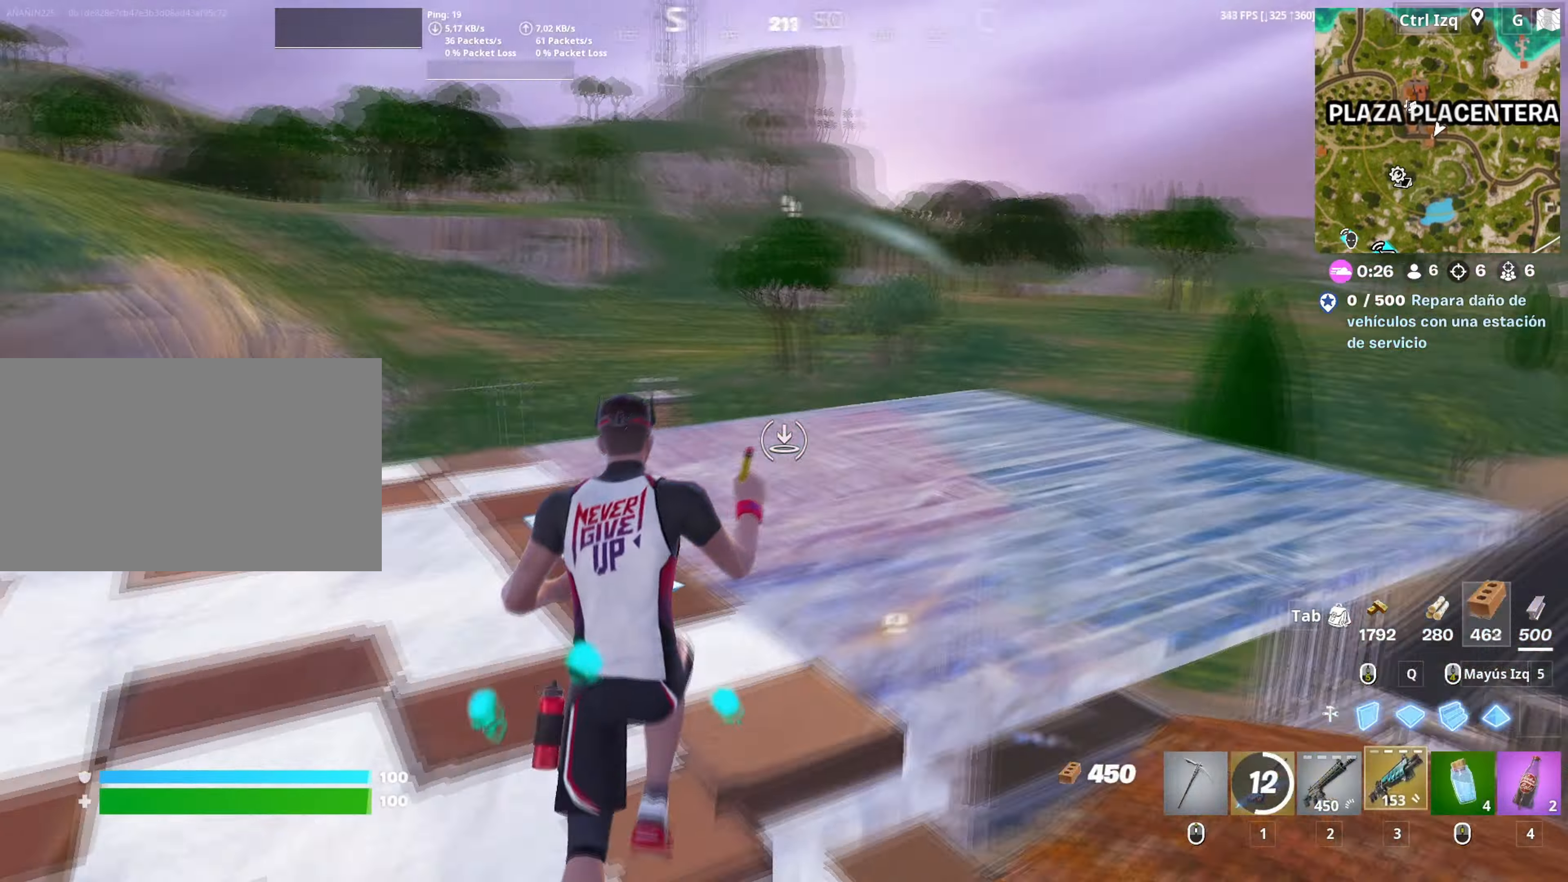
{"keys": ["w"], "mouse": [], "mouse_move": "down-left", "events": [[50, "3", "up"], [100, "mouse_left", "up"], [233, "v", "down"], [283, "v", "up"]]}
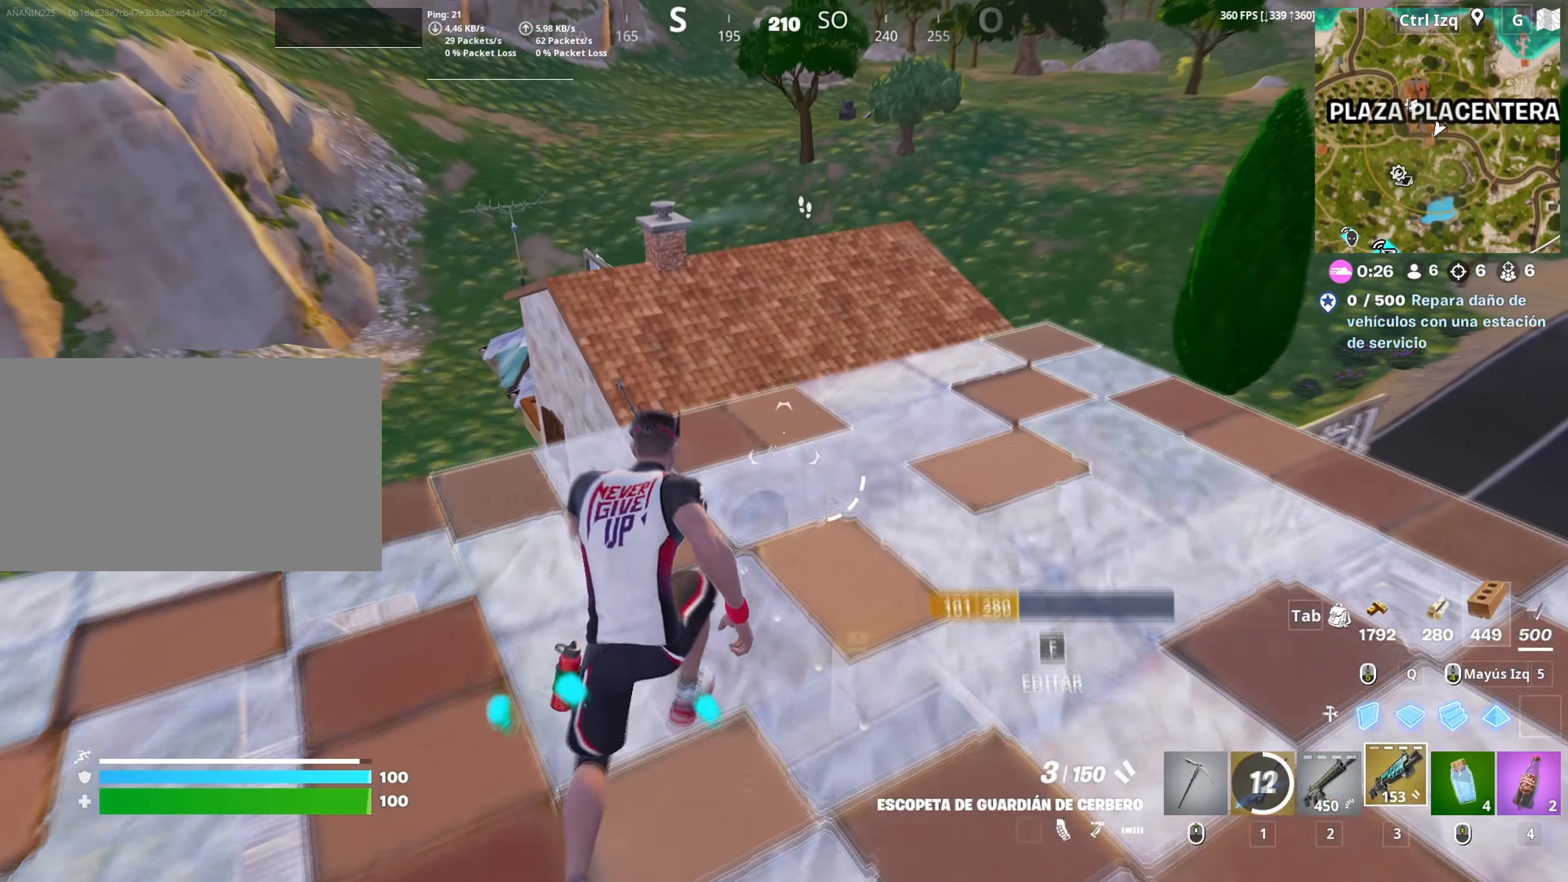
{"keys": ["w"], "mouse": ["left"], "mouse_move": "left", "events": [[100, "c", "down"], [217, "c", "up"], [300, "q", "down"], [300, "space", "down"], [350, "space", "up"], [383, "mouse_left", "down"], [400, "q", "up"]]}
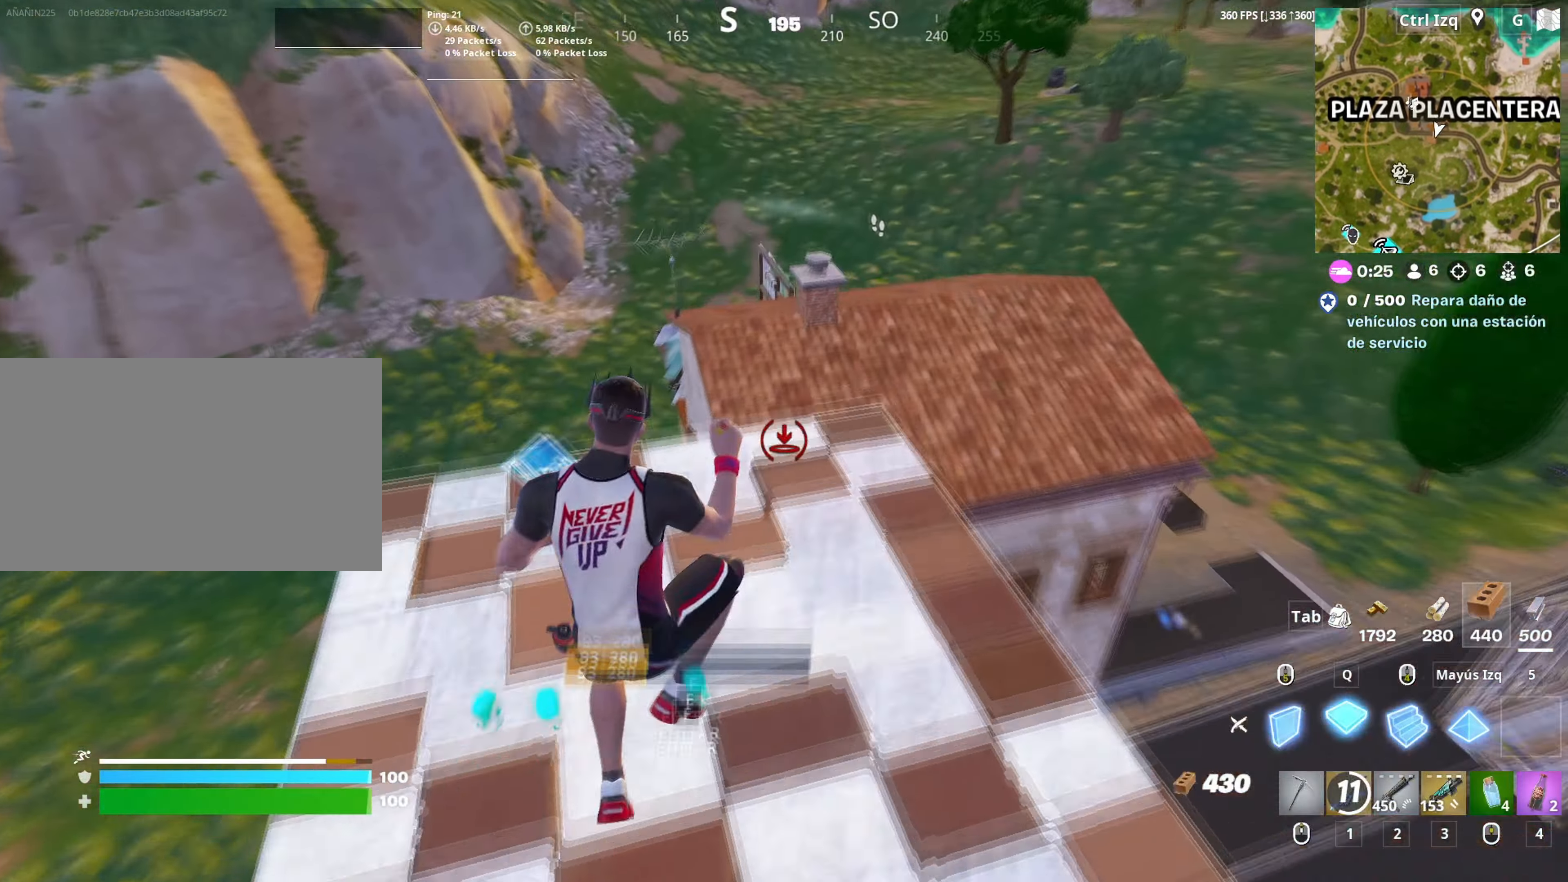
{"keys": ["w"], "mouse": [], "events": [[33, "mouse_left", "up"], [217, "mouse_left", "down"], [417, "mouse_left", "up"], [450, "3", "down"], [500, "3", "up"]]}
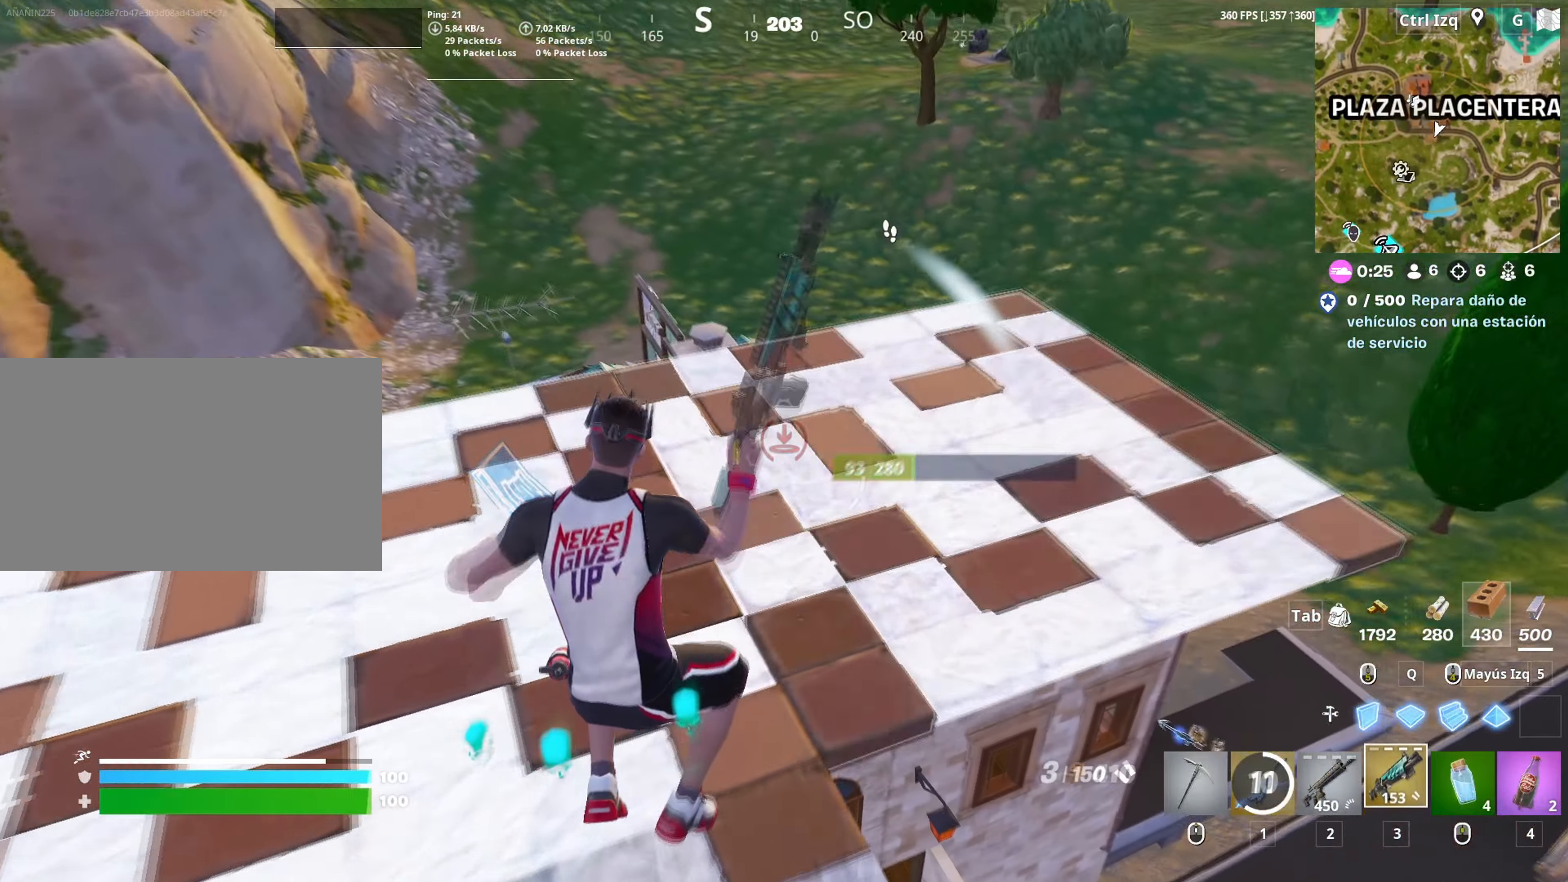
{"keys": ["w"], "mouse": [], "mouse_move": "right", "events": [[183, "v", "down"], [283, "v", "up"]]}
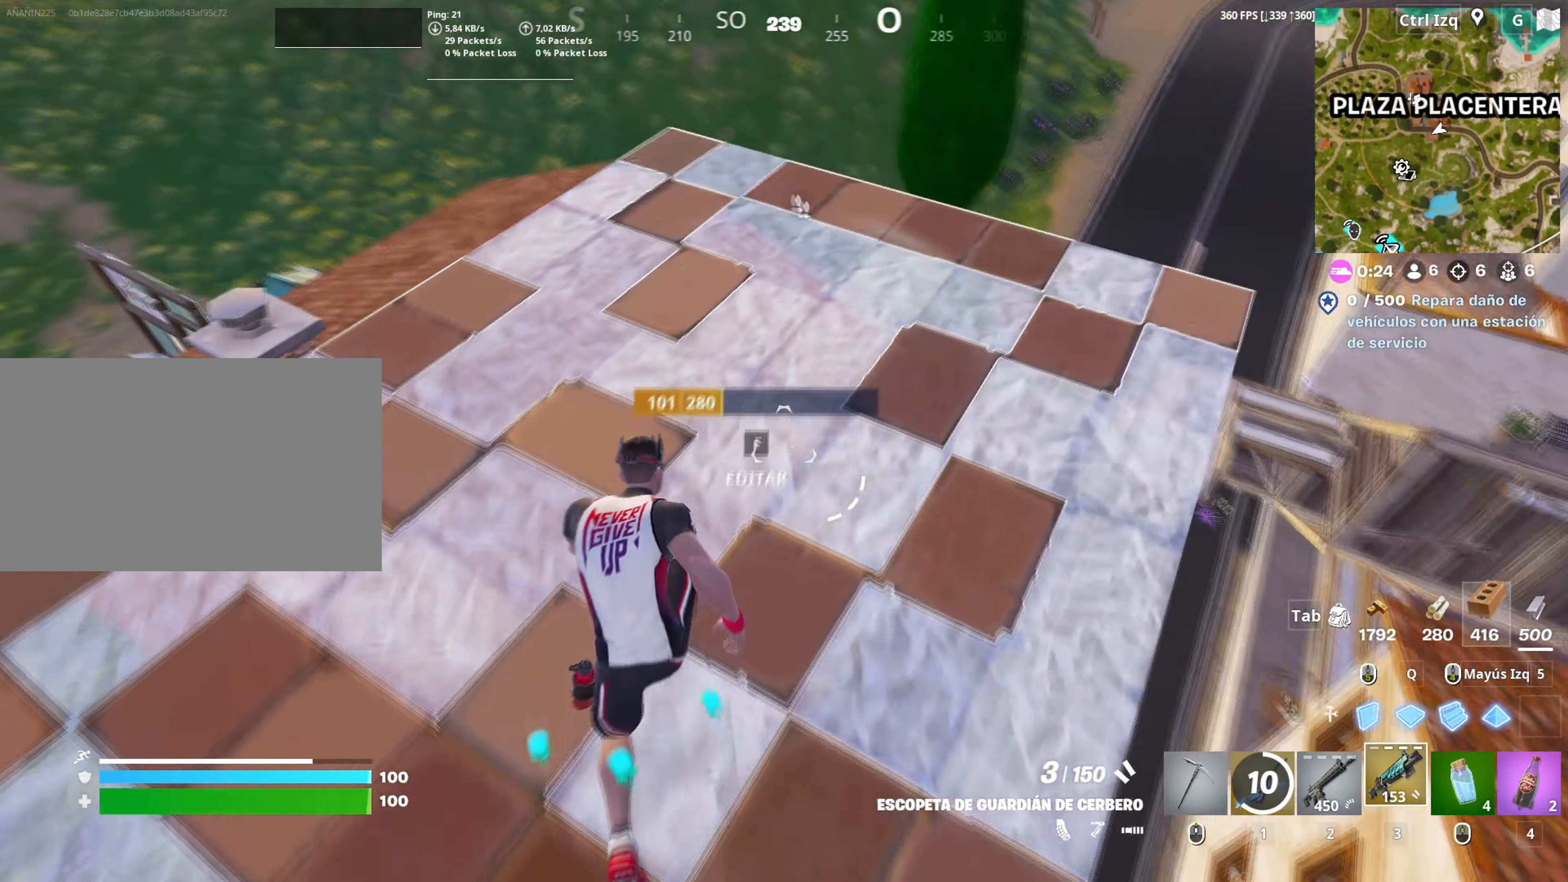
{"keys": ["w"], "mouse": [], "mouse_move": "down-left", "events": []}
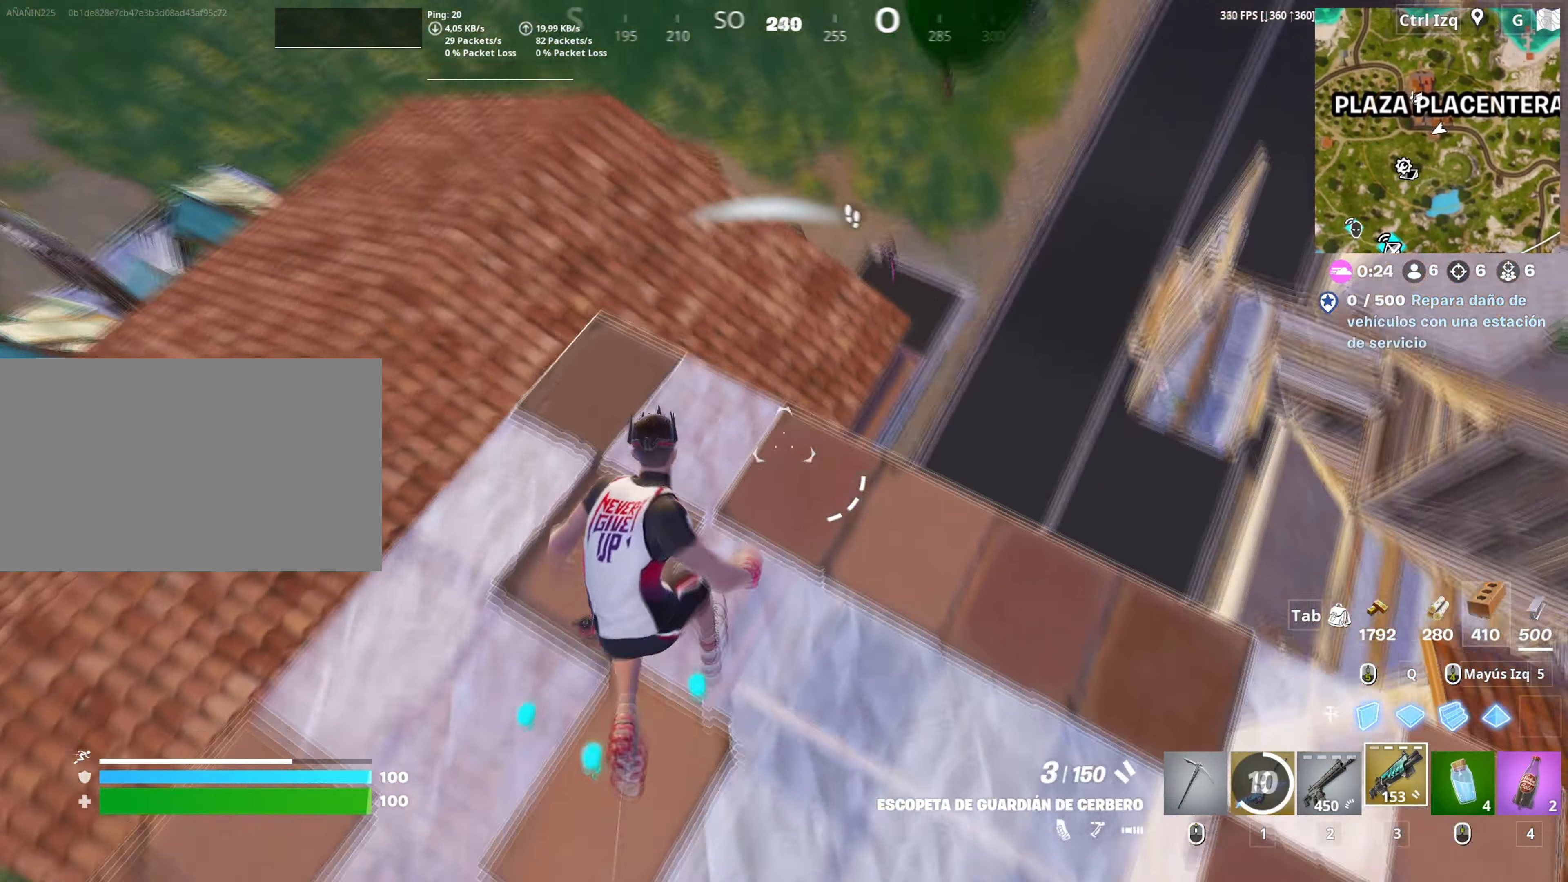
{"keys": ["w"], "mouse": [], "mouse_move": "up", "events": [[350, "d", "down"], [367, "w", "up"], [450, "d", "up"], [500, "w", "down"]]}
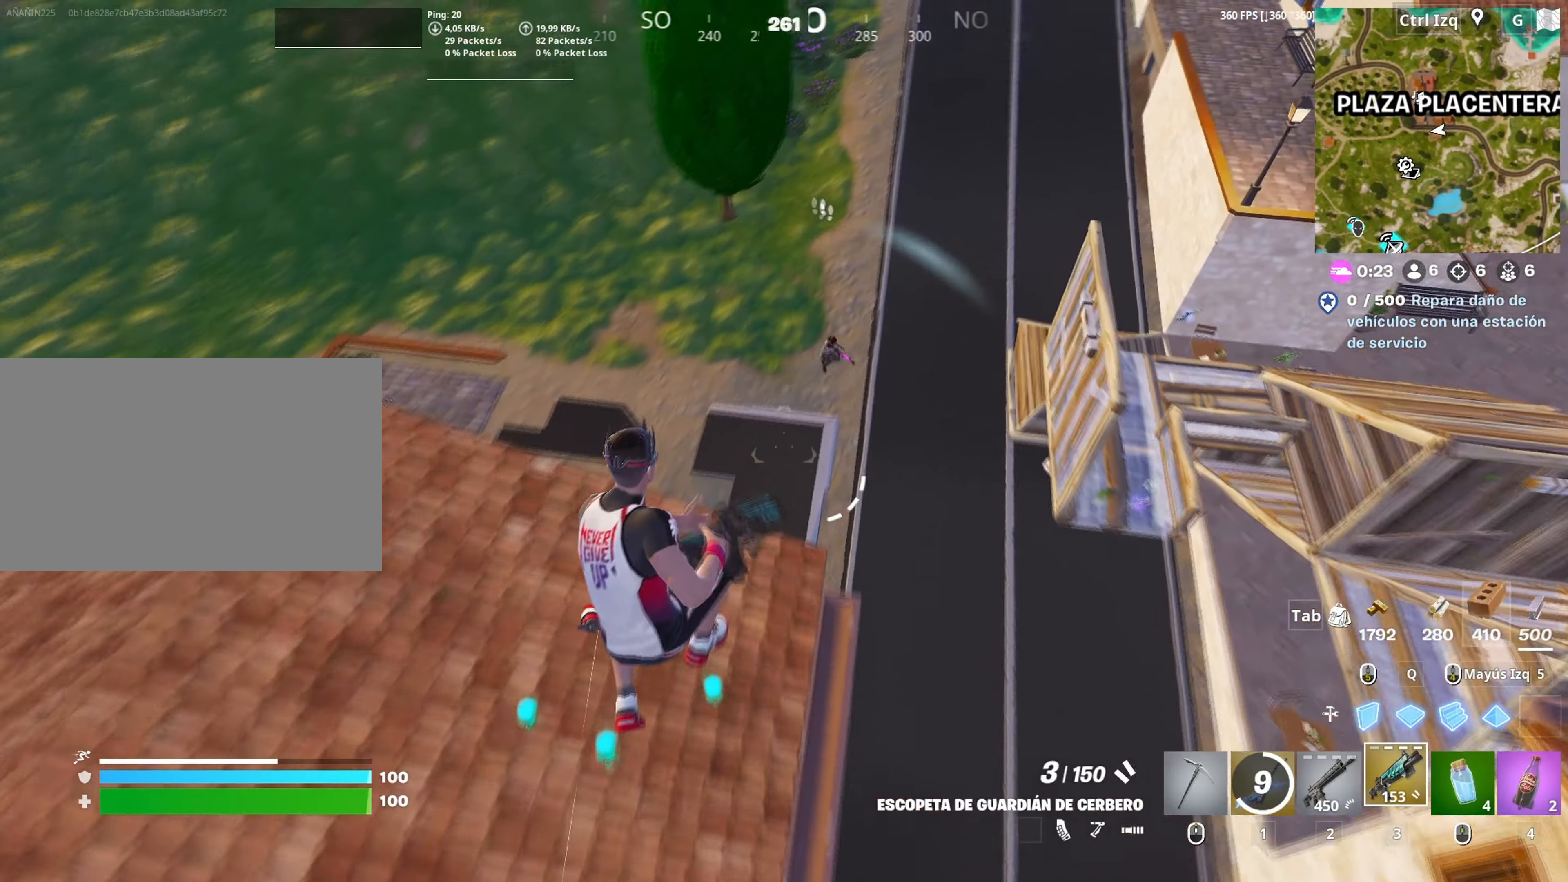
{"keys": ["d"], "mouse": [], "mouse_move": "down", "events": [[233, "mouse_left", "down"], [283, "2", "down"], [333, "2", "up"], [333, "mouse_left", "up"], [383, "w", "up"], [417, "d", "down"]]}
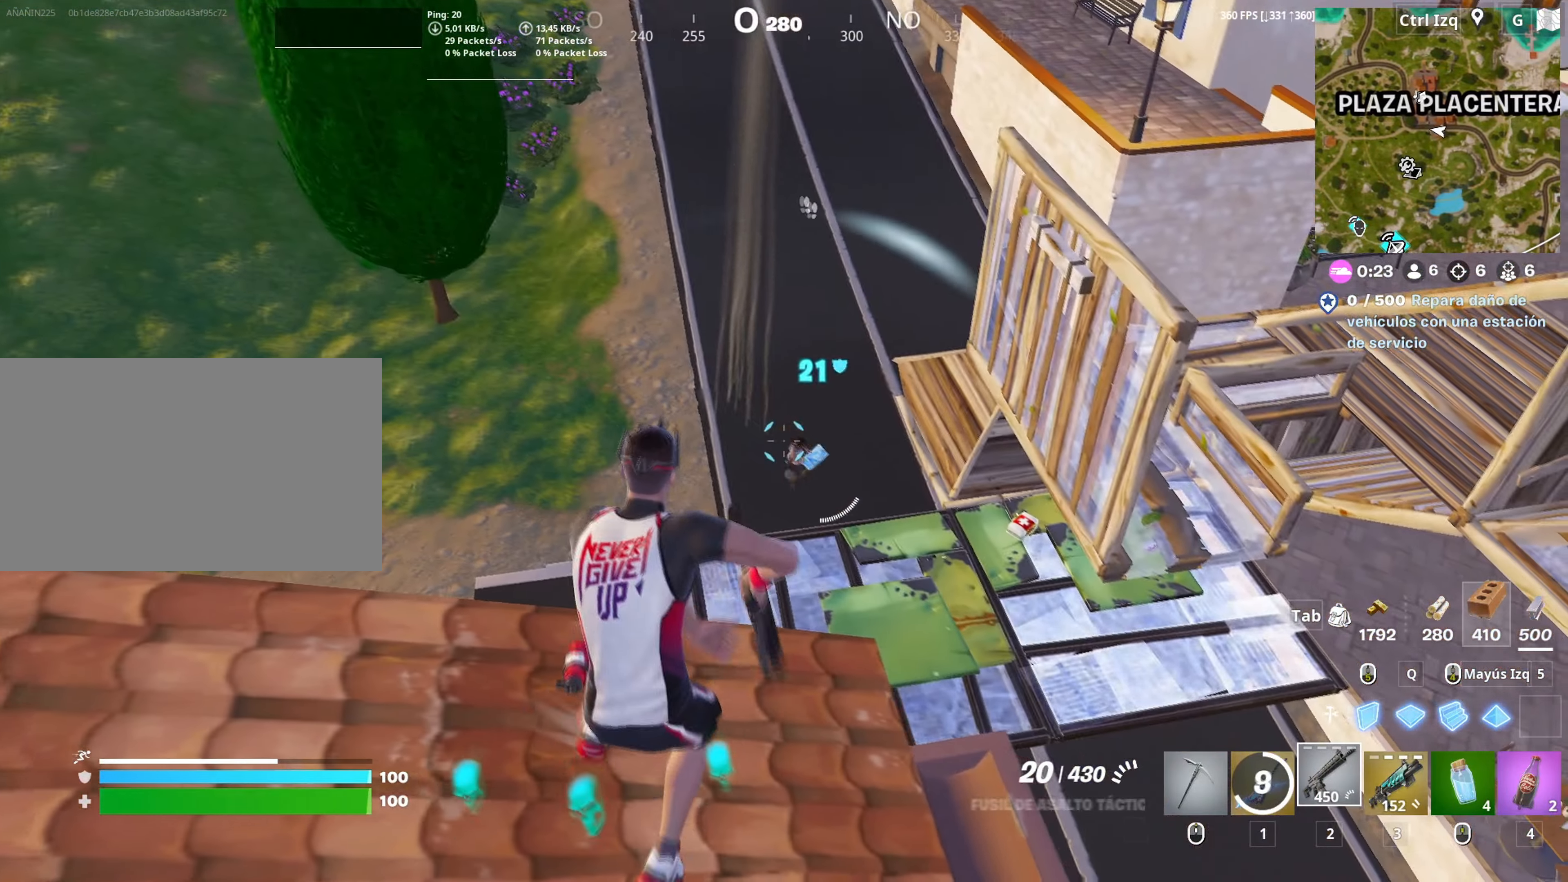
{"keys": ["a"], "mouse": ["left"], "mouse_move": "right", "events": [[150, "mouse_left", "down"], [250, "d", "up"], [483, "a", "down"]]}
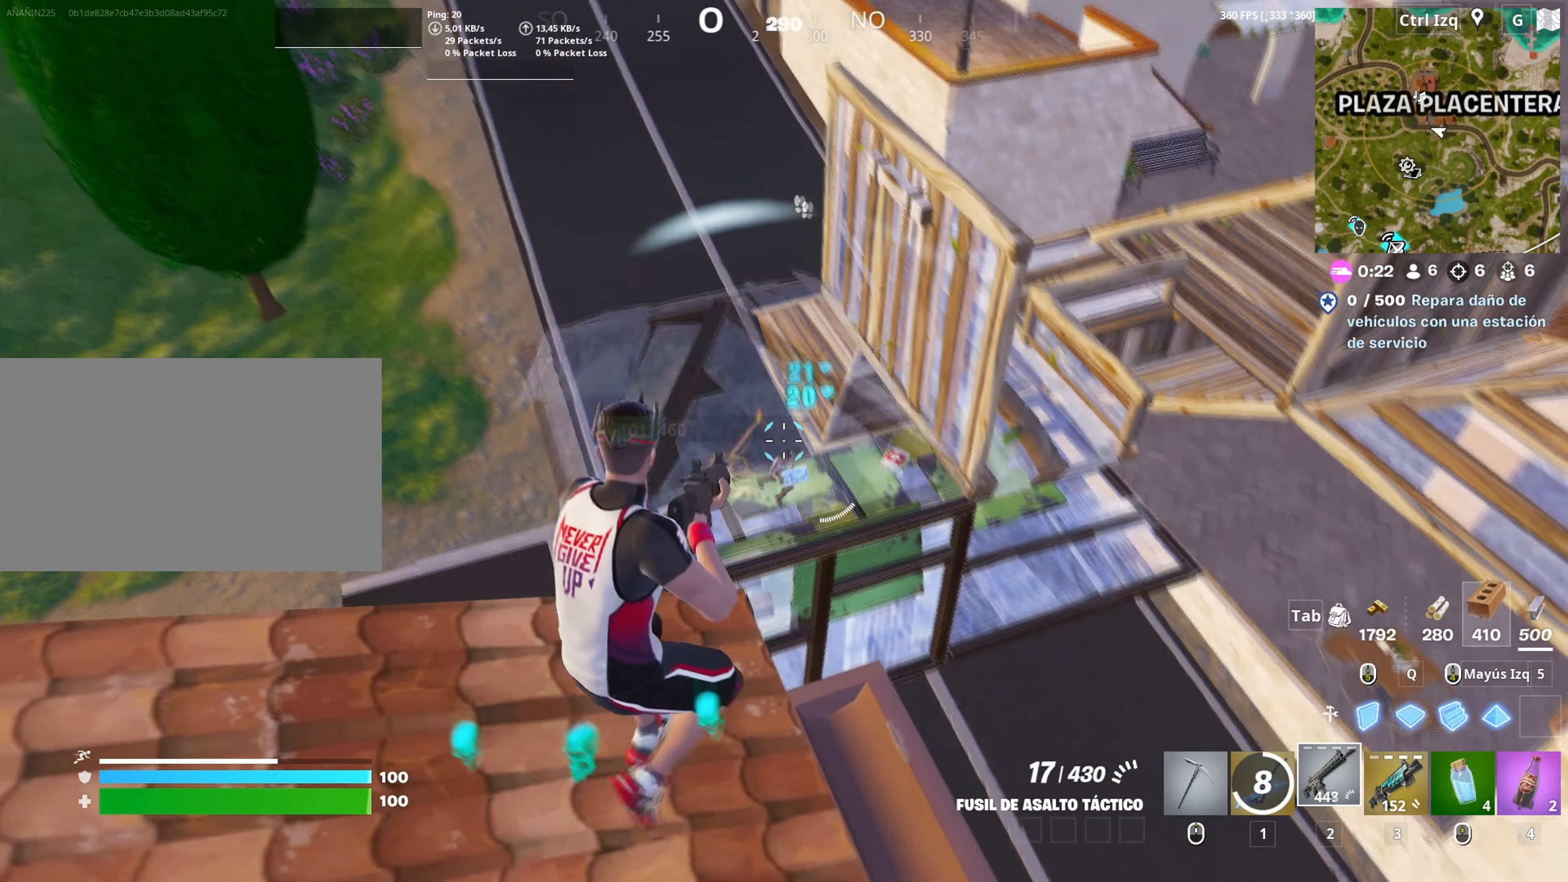
{"keys": ["w"], "mouse": [], "mouse_move": "down", "events": [[83, "s", "down"], [233, "s", "up"], [267, "d", "down"], [350, "w", "down"], [367, "a", "up"], [417, "d", "up"], [467, "mouse_left", "up"]]}
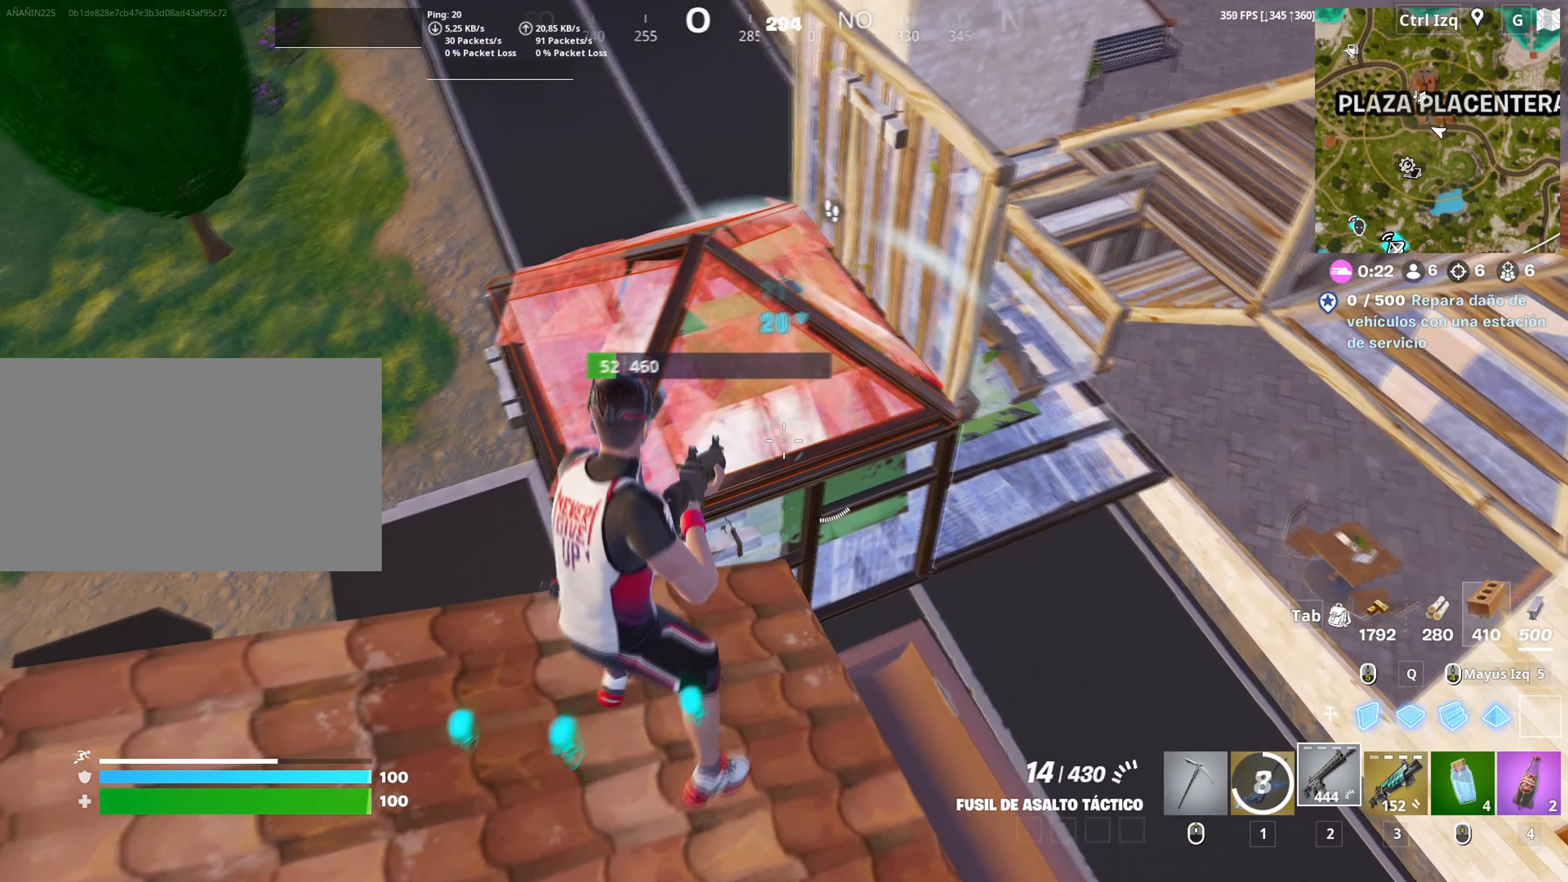
{"keys": ["w"], "mouse": [], "mouse_move": "right", "events": [[50, "v", "down"], [100, "v", "up"]]}
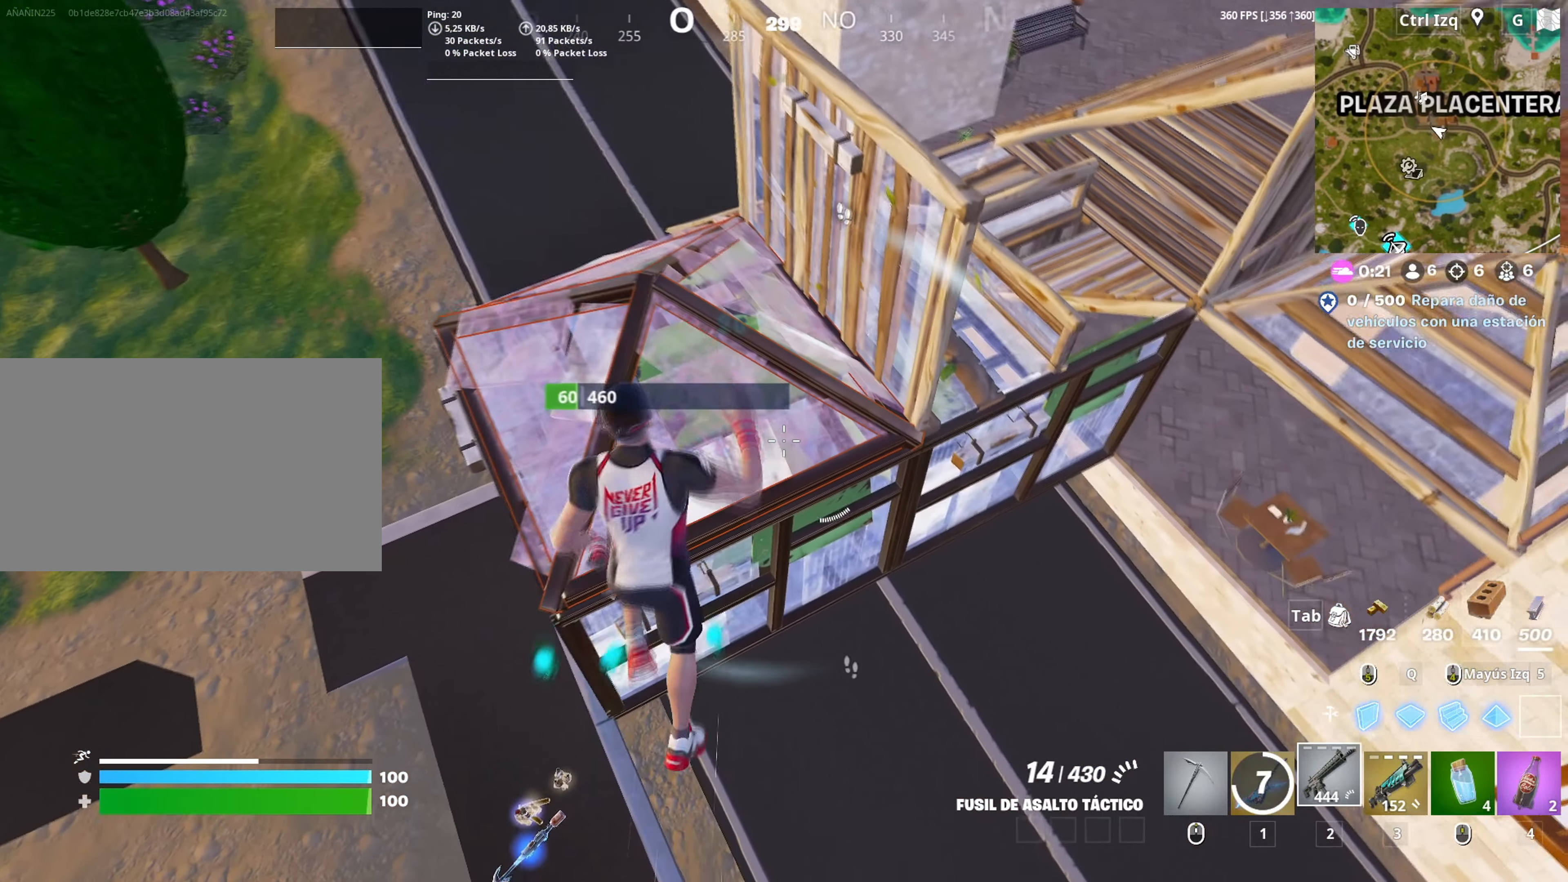
{"keys": ["w"], "mouse": [], "mouse_move": "up", "events": [[250, "shift", "down"], [300, "mouse_left", "down"], [333, "e", "down"], [350, "3", "down"], [350, "shift", "up"], [400, "3", "up"], [400, "e", "up"], [400, "mouse_left", "up"]]}
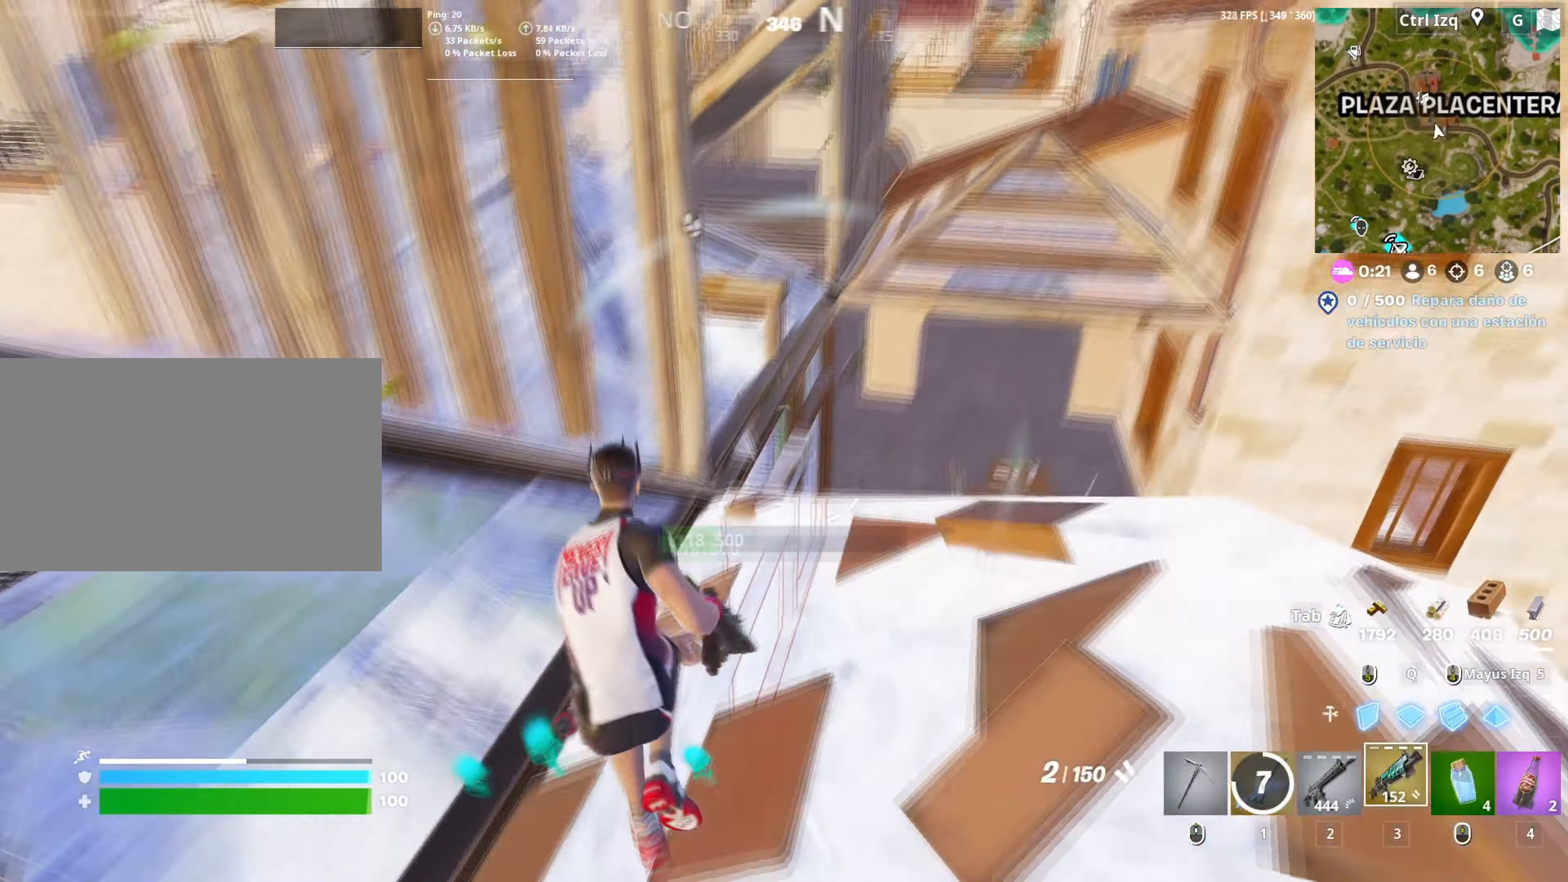
{"keys": ["d", "w"], "mouse": [], "mouse_move": "left", "events": [[83, "shift", "down"], [133, "mouse_left", "down"], [233, "shift", "up"], [267, "mouse_left", "up"], [317, "d", "down"], [367, "mouse_wheel", "down"], [450, "mouse_wheel", "up"]]}
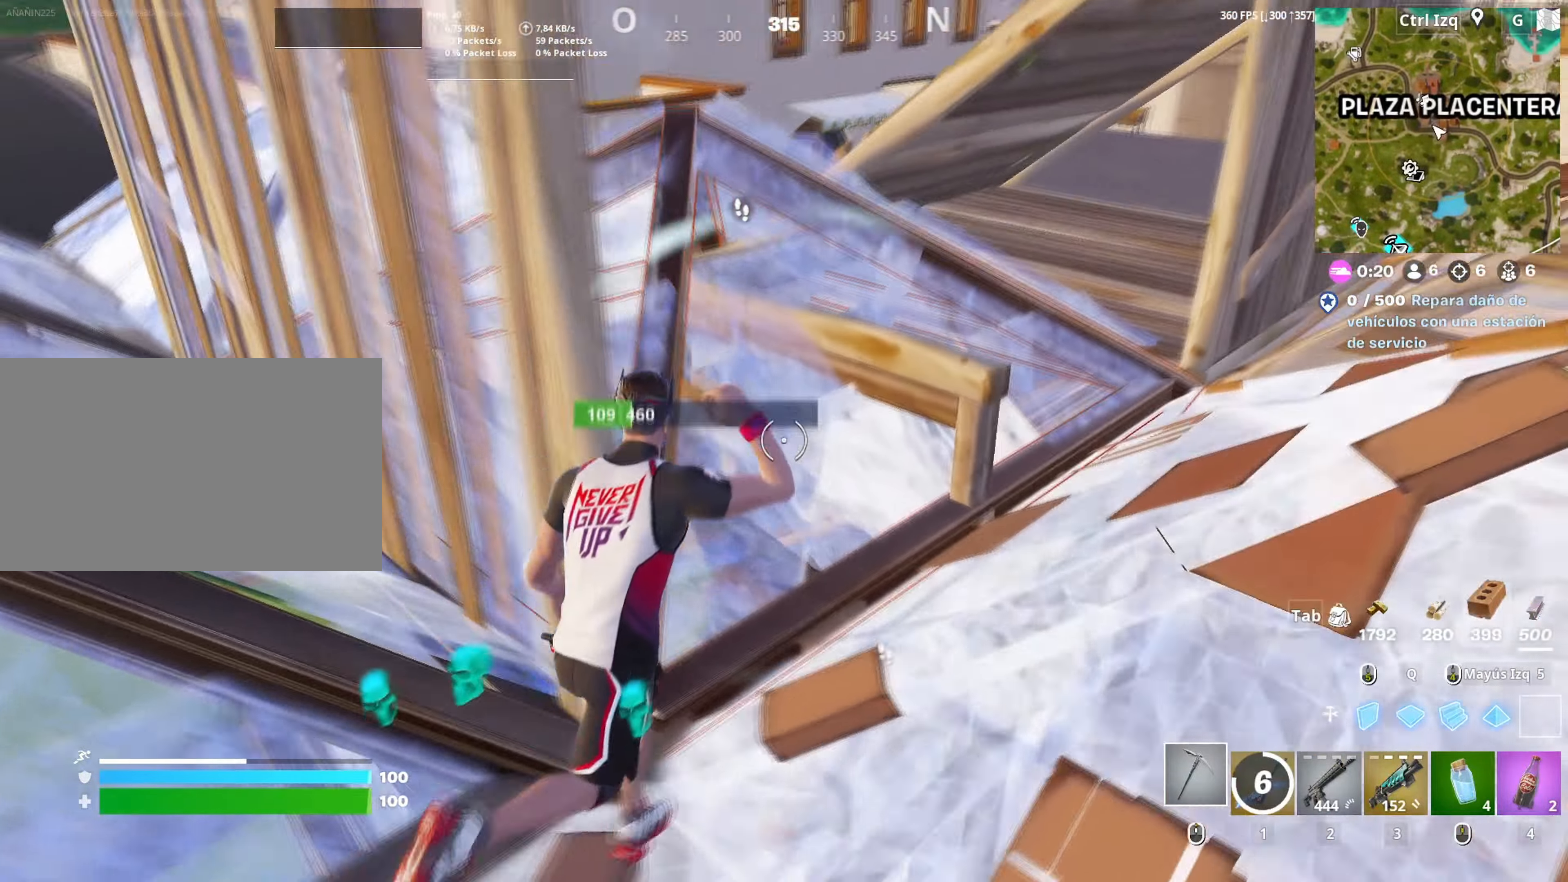
{"keys": ["d", "w"], "mouse": ["left"], "mouse_move": "left", "events": [[283, "mouse_left", "down"]]}